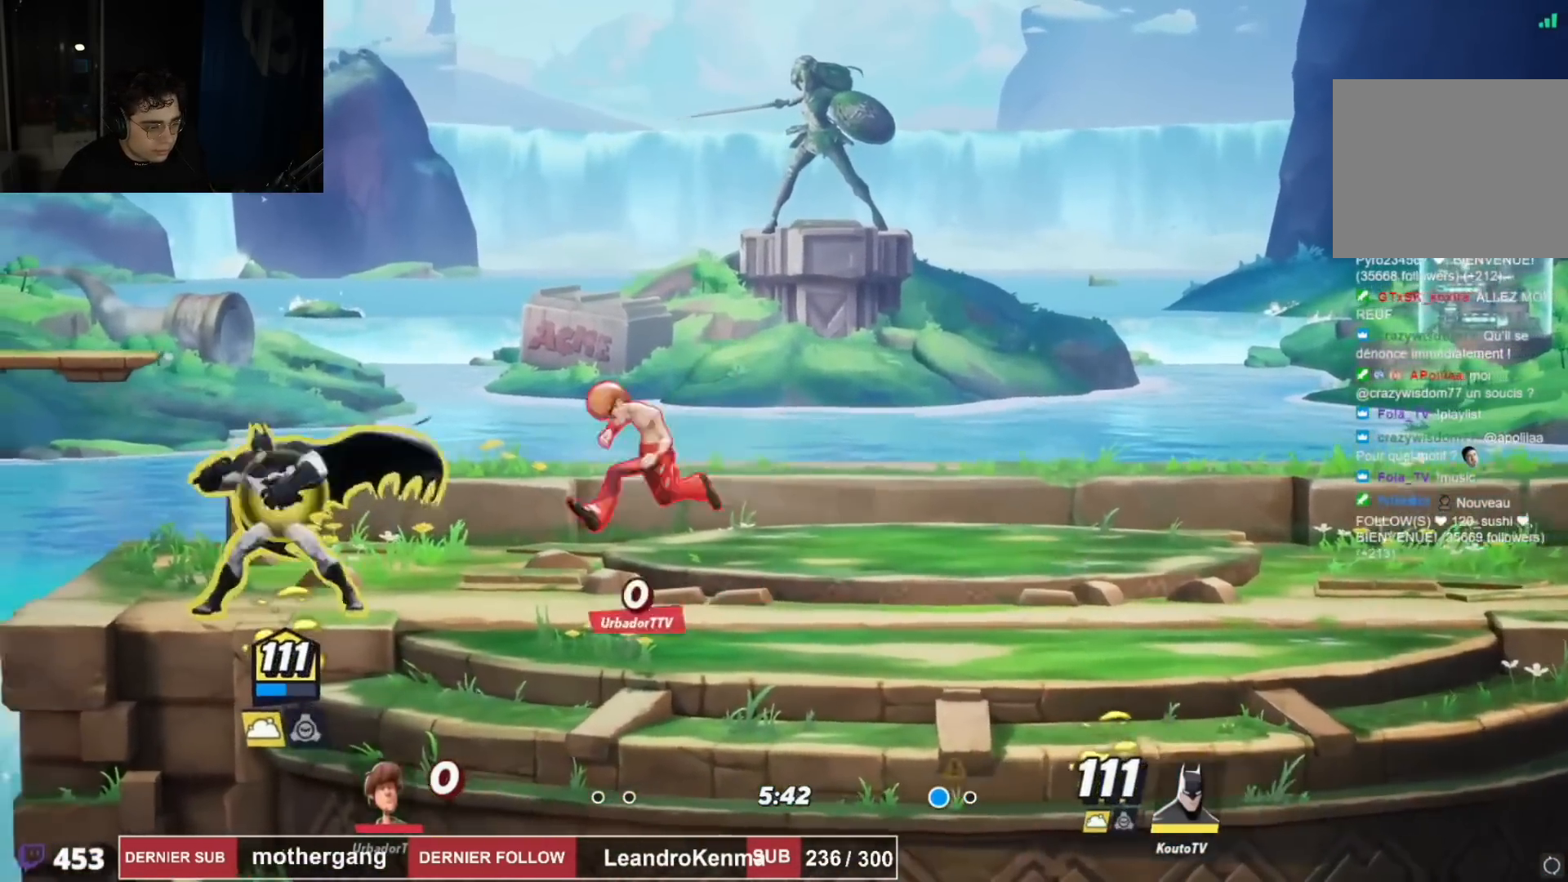
Gameplay with a controller (PlayStation layout); each line is a JSON object with the inputs held at the frame after it. "events" lists button and stick changes between this image and that frame as [ms after this image, input, new state], when the widget could be followed in between.
{"buttons": ["DPAD_RIGHT"], "left_stick": "center", "right_stick": "center", "events": [[50, "DPAD_LEFT", "down"], [83, "R1", "down"], [83, "R2", "down"], [117, "DPAD_LEFT", "up"], [117, "DPAD_UP", "down"], [134, "DPAD_RIGHT", "down"], [134, "DPAD_UP", "up"], [234, "R1", "up"], [234, "R2", "up"], [334, "right_stick", "down-left"], [450, "right_stick", "center"]]}
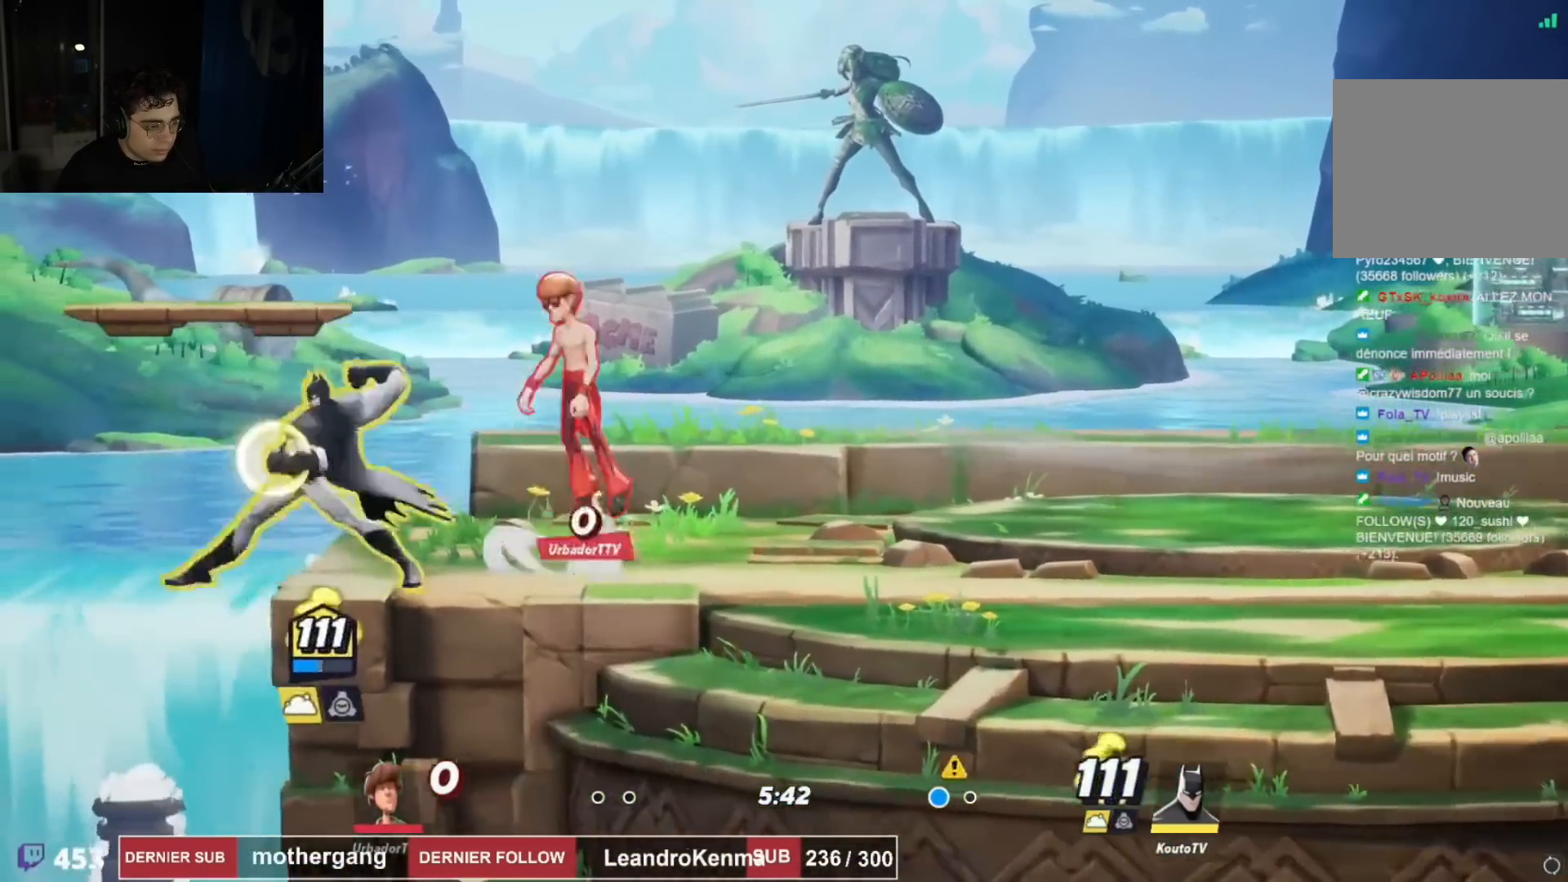
{"buttons": ["DPAD_RIGHT"], "left_stick": "center", "right_stick": "center", "events": [[233, "R1", "down"], [233, "R2", "down"], [367, "R1", "up"], [383, "R2", "up"]]}
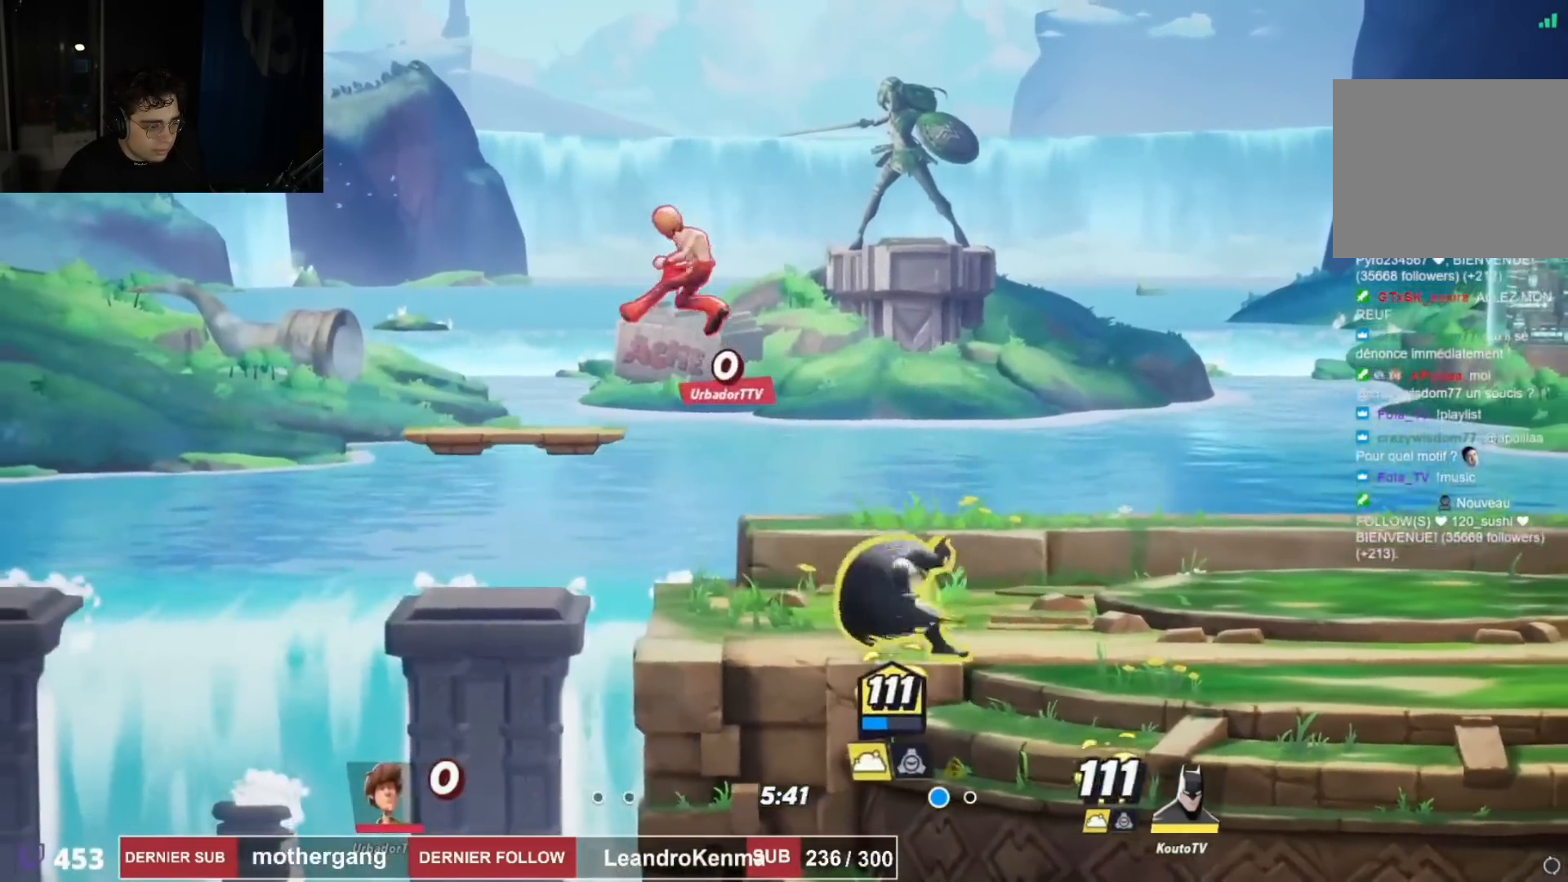
{"buttons": ["DPAD_DOWN", "DPAD_LEFT"], "left_stick": "center", "right_stick": "left", "events": [[83, "R2", "down"], [217, "R2", "up"], [250, "CROSS", "down"], [317, "DPAD_RIGHT", "up"], [350, "CROSS", "up"], [350, "DPAD_LEFT", "down"], [400, "right_stick", "left"], [450, "DPAD_DOWN", "down"]]}
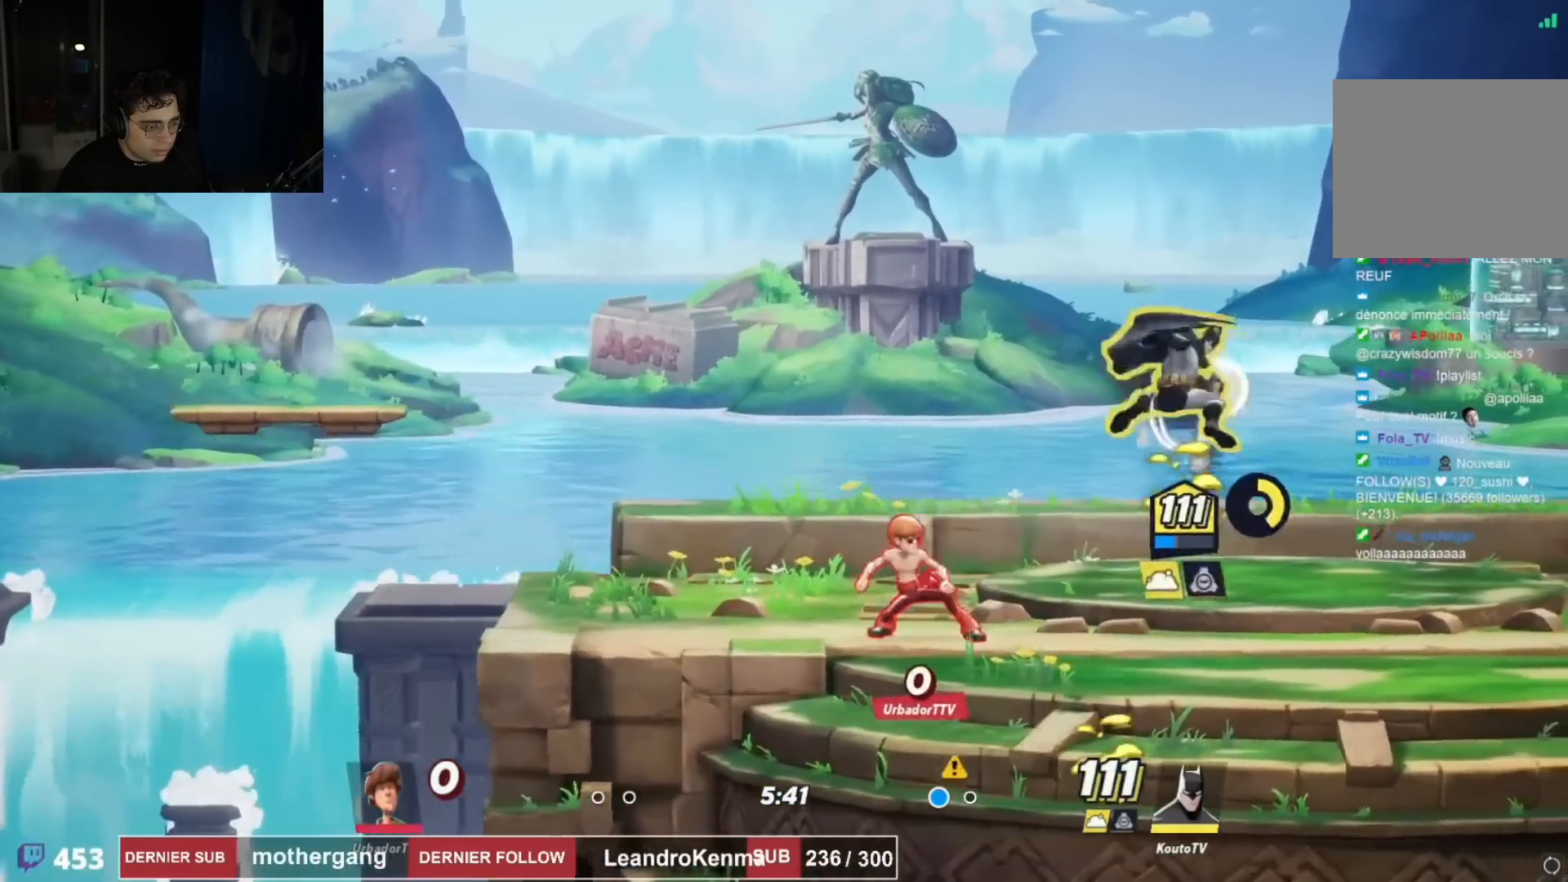
{"buttons": ["DPAD_LEFT"], "left_stick": "center", "right_stick": "center", "events": [[66, "right_stick", "center"], [83, "DPAD_DOWN", "up"], [166, "DPAD_DOWN", "down"], [166, "DPAD_LEFT", "up"], [183, "DPAD_DOWN", "up"], [183, "DPAD_RIGHT", "down"], [266, "R2", "down"], [283, "R1", "down"], [467, "DPAD_RIGHT", "up"], [467, "R1", "up"], [467, "R2", "up"], [483, "DPAD_LEFT", "down"]]}
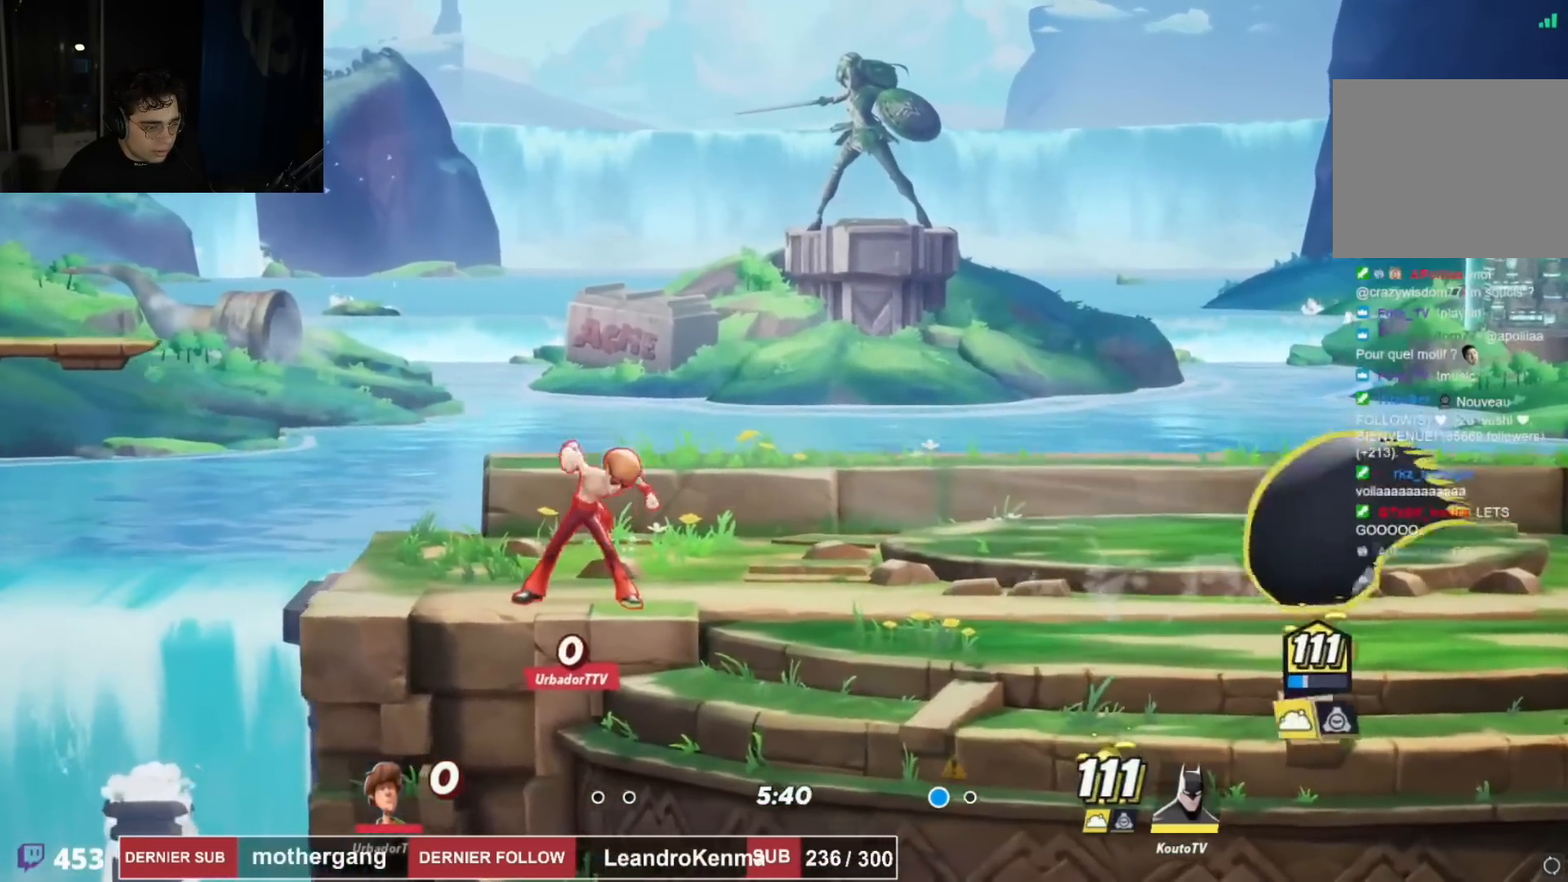
{"buttons": ["DPAD_UP", "DPAD_LEFT"], "left_stick": "center", "right_stick": "center", "events": [[33, "DPAD_LEFT", "up"], [134, "SQUARE", "down"], [350, "SQUARE", "up"], [434, "DPAD_LEFT", "down"], [434, "DPAD_UP", "down"]]}
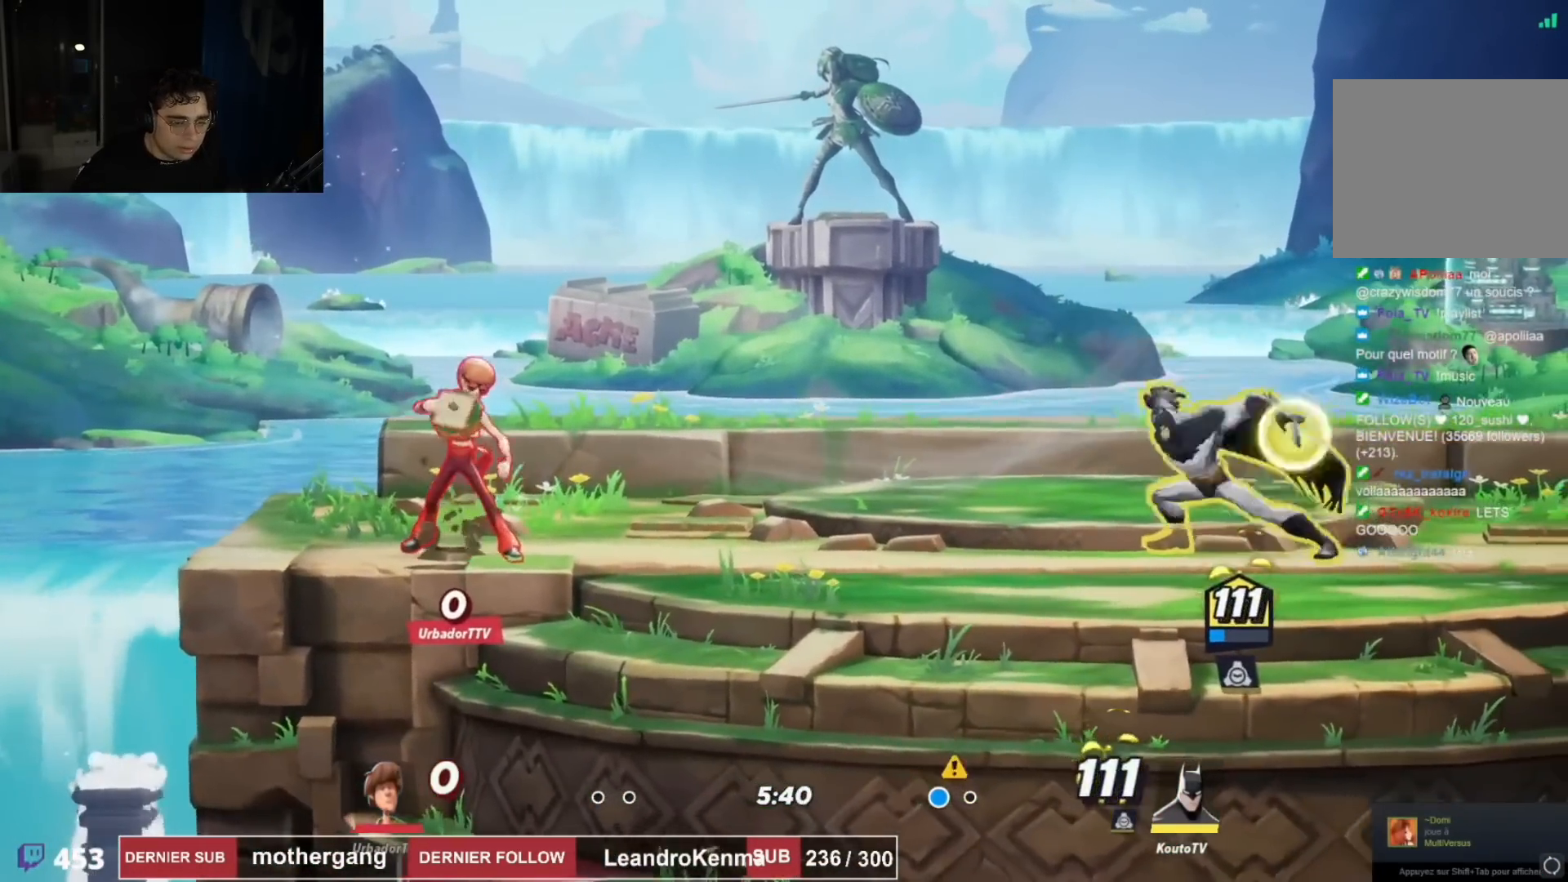
{"buttons": ["DPAD_UP", "DPAD_LEFT"], "left_stick": "center", "right_stick": "center", "events": [[216, "DPAD_UP", "up"], [283, "DPAD_DOWN", "down"], [350, "DPAD_LEFT", "up"], [433, "DPAD_DOWN", "up"], [433, "DPAD_LEFT", "down"], [450, "DPAD_UP", "down"]]}
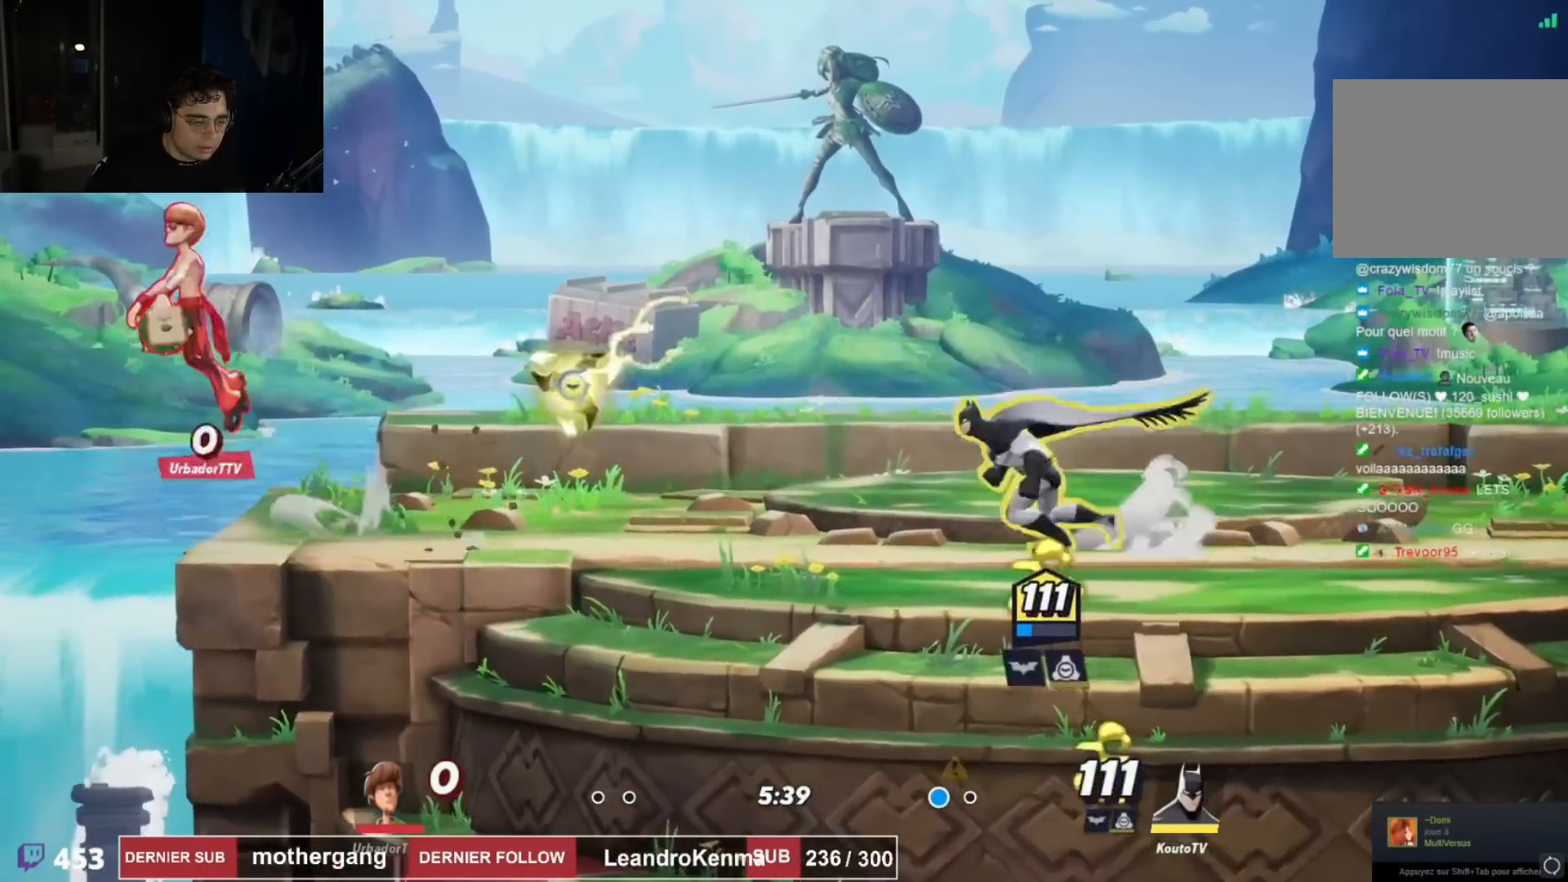
{"buttons": ["DPAD_DOWN", "DPAD_LEFT"], "left_stick": "center", "right_stick": "left", "events": [[83, "CROSS", "down"], [167, "DPAD_UP", "up"], [200, "DPAD_UP", "down"], [284, "CROSS", "up"], [284, "right_stick", "left"], [350, "DPAD_UP", "up"], [484, "DPAD_DOWN", "down"]]}
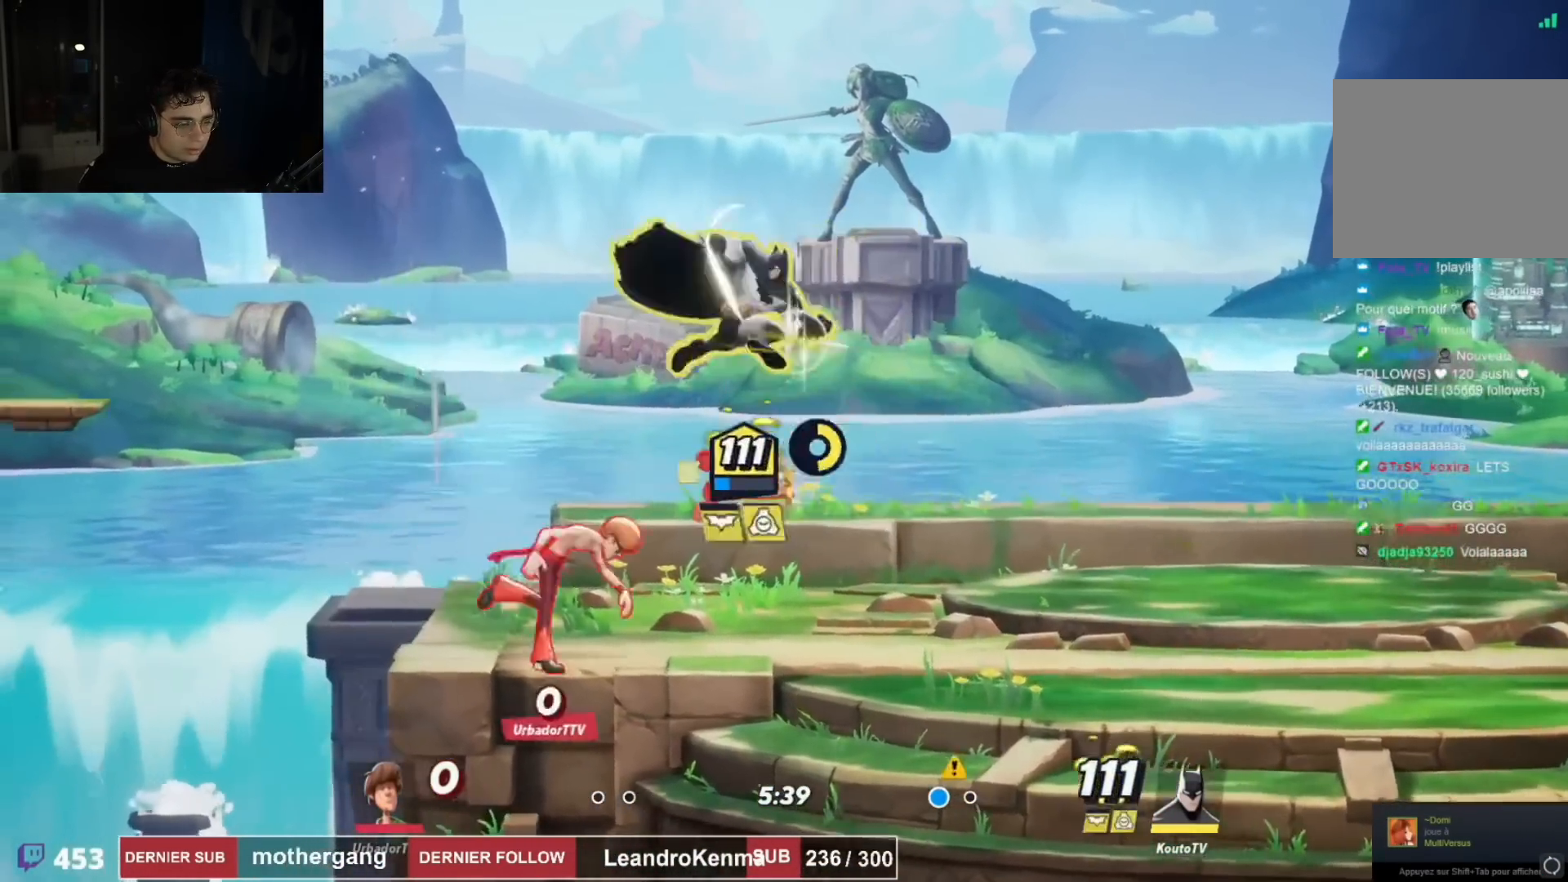
{"buttons": ["DPAD_LEFT"], "left_stick": "center", "right_stick": "center"}
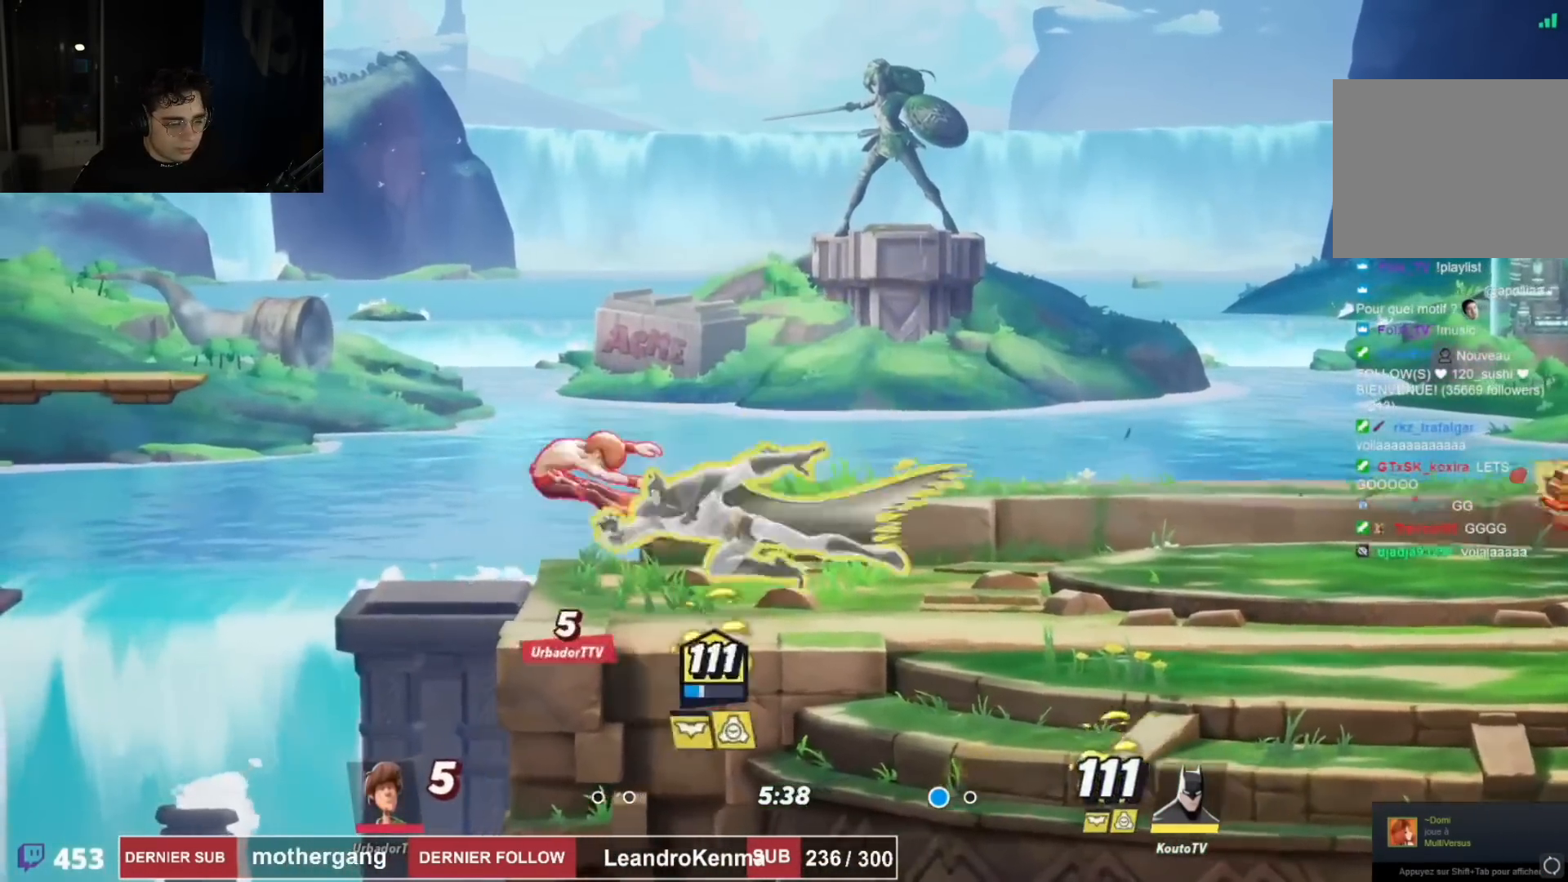
{"buttons": [], "left_stick": "center", "right_stick": "center", "events": [[100, "right_stick", "left"], [134, "DPAD_DOWN", "down"], [184, "DPAD_DOWN", "up"], [217, "DPAD_LEFT", "up"], [234, "right_stick", "center"]]}
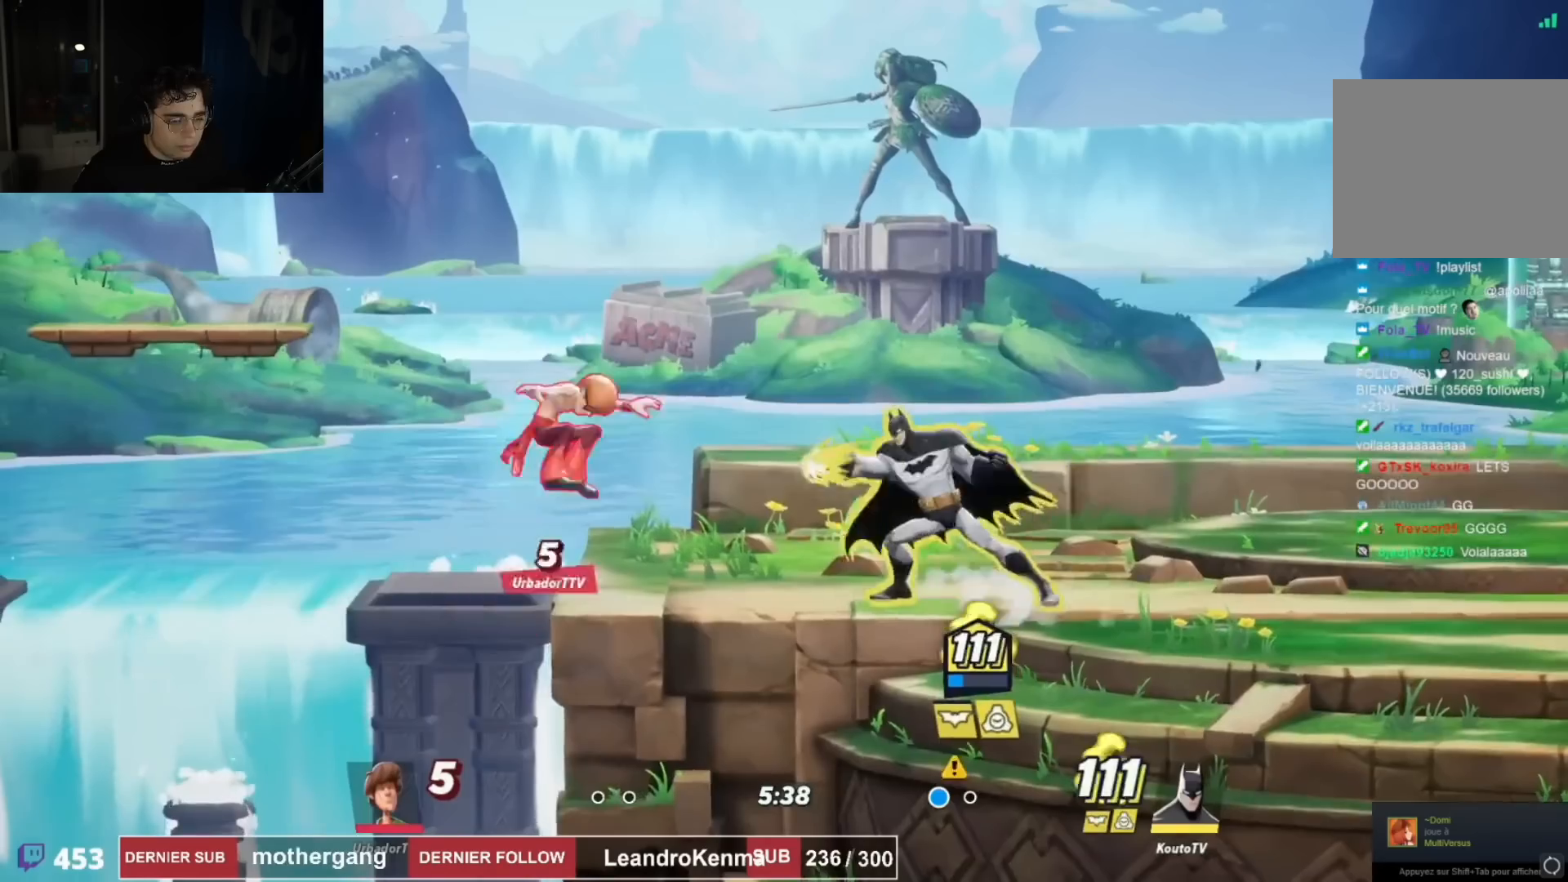
{"buttons": ["DPAD_DOWN", "DPAD_RIGHT"], "left_stick": "center", "right_stick": "left", "events": [[50, "CROSS", "down"], [133, "DPAD_RIGHT", "down"], [150, "CROSS", "up"], [200, "R2", "down"], [317, "CROSS", "down"], [367, "R2", "up"], [400, "CROSS", "up"], [433, "right_stick", "down-left"], [467, "DPAD_DOWN", "down"], [483, "right_stick", "left"]]}
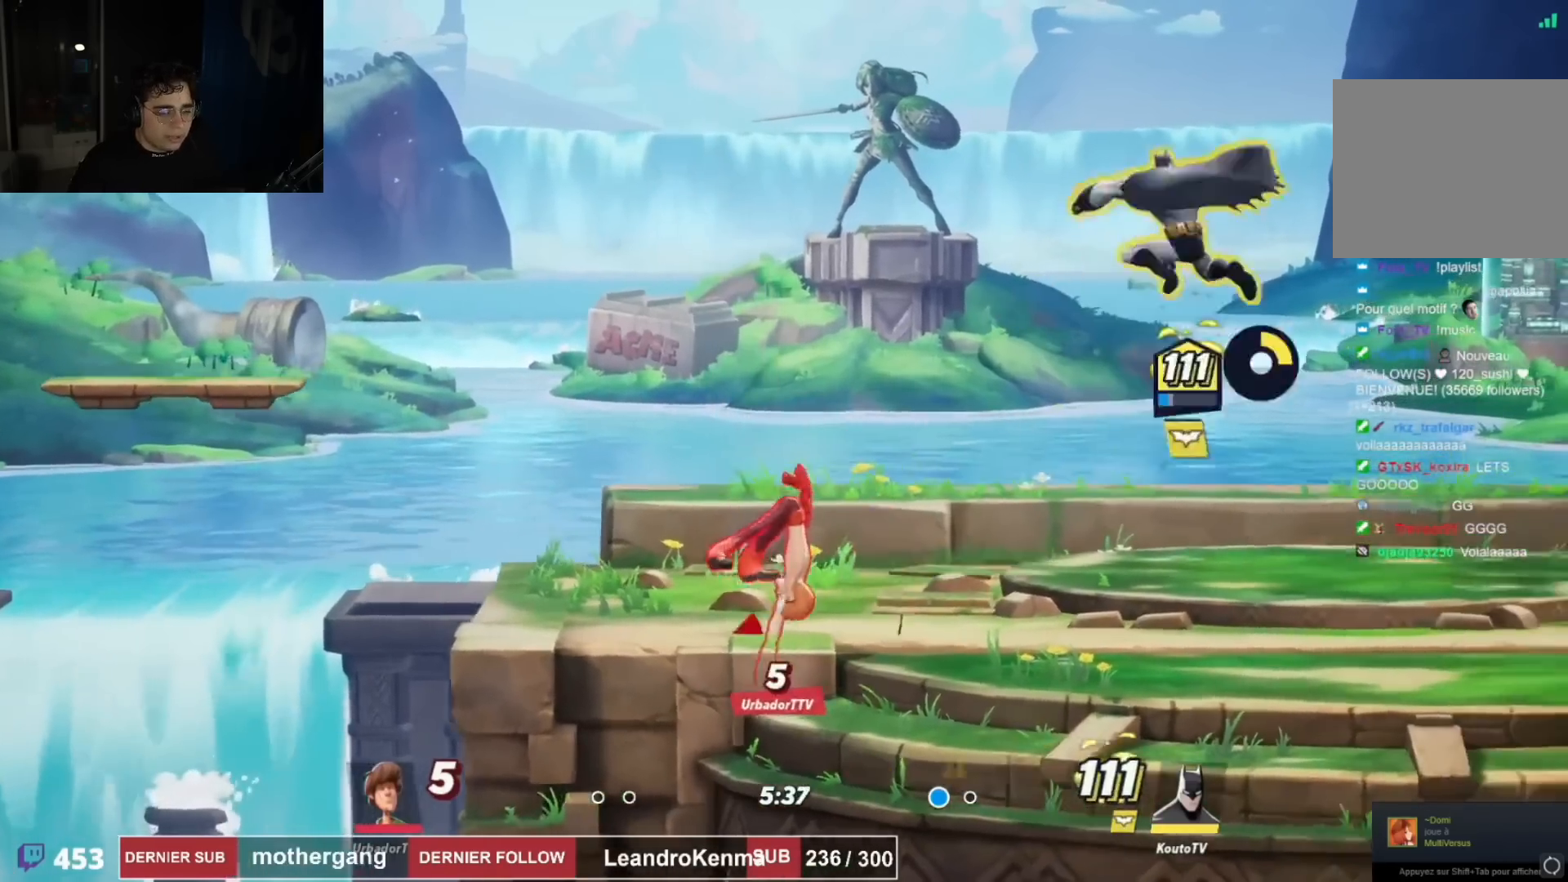
{"buttons": ["DPAD_RIGHT"], "left_stick": "center", "right_stick": "center", "events": [[67, "DPAD_RIGHT", "up"], [167, "DPAD_RIGHT", "down"], [284, "right_stick", "center"], [300, "DPAD_DOWN", "up"]]}
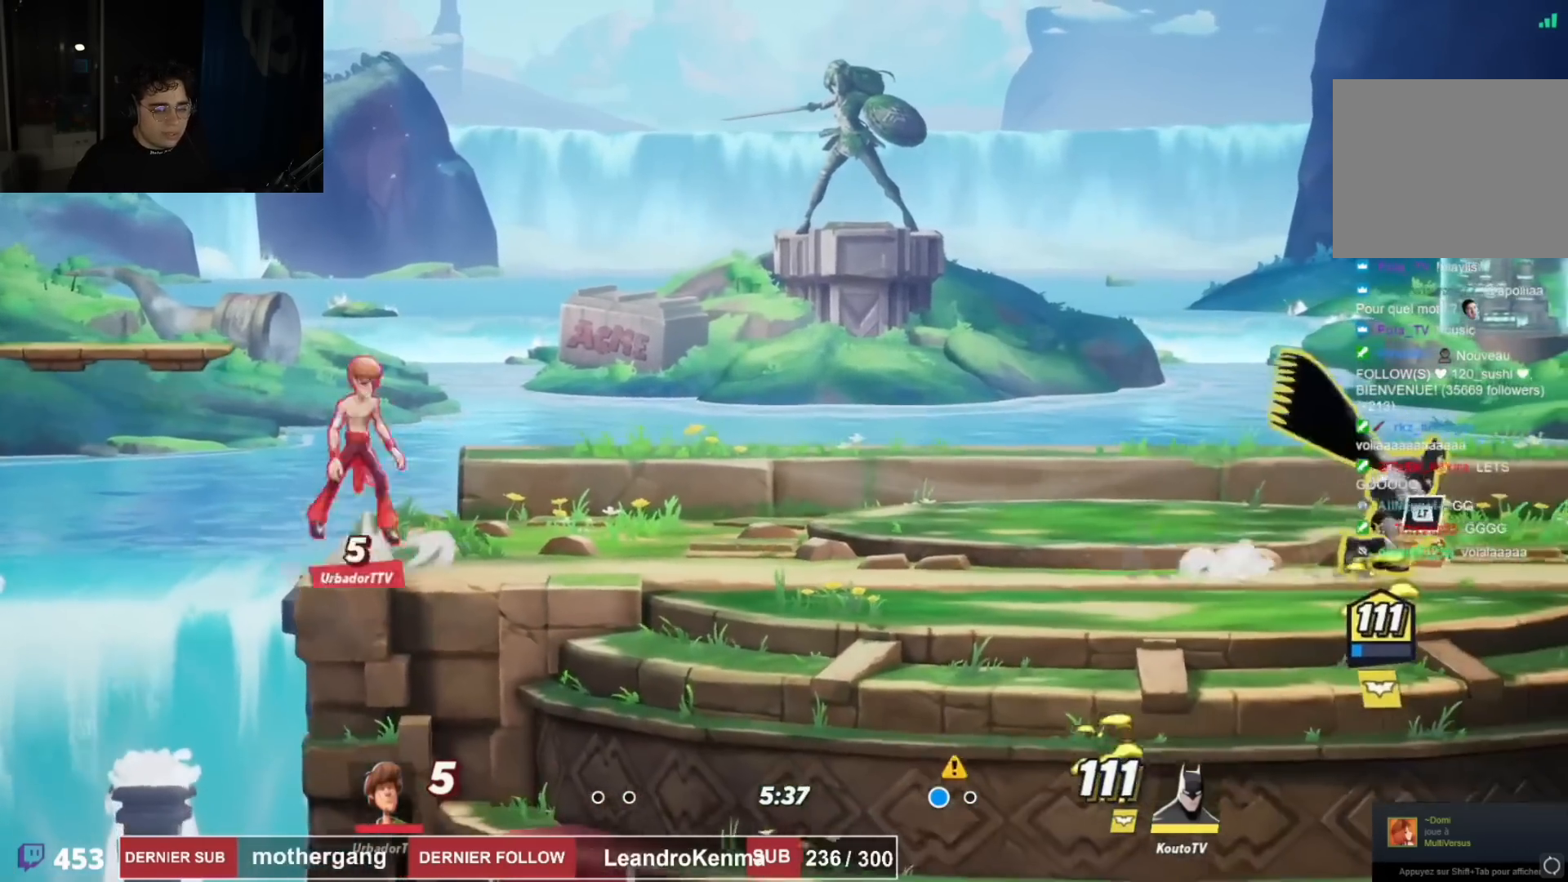
{"buttons": [], "left_stick": "center", "right_stick": "center", "events": [[16, "DPAD_RIGHT", "up"], [116, "DPAD_LEFT", "down"], [200, "DPAD_LEFT", "up"], [433, "DPAD_RIGHT", "down"], [500, "DPAD_RIGHT", "up"]]}
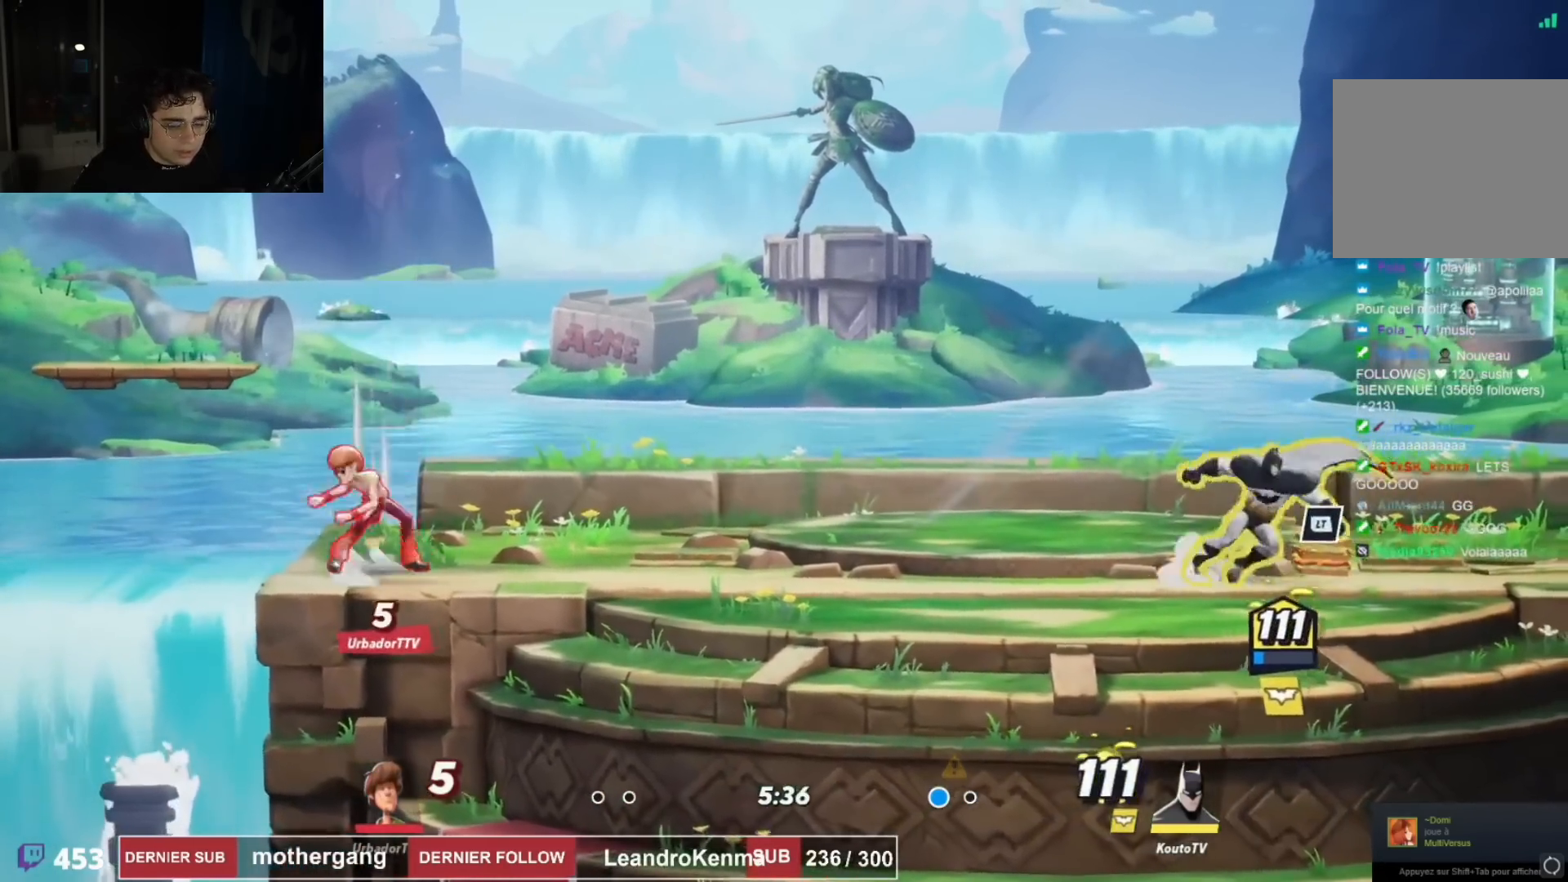
{"buttons": [], "left_stick": "center", "right_stick": "center", "events": [[17, "DPAD_DOWN", "down"], [50, "DPAD_LEFT", "down"], [134, "DPAD_LEFT", "up"], [217, "CIRCLE", "down"], [284, "CIRCLE", "up"], [284, "DPAD_DOWN", "up"]]}
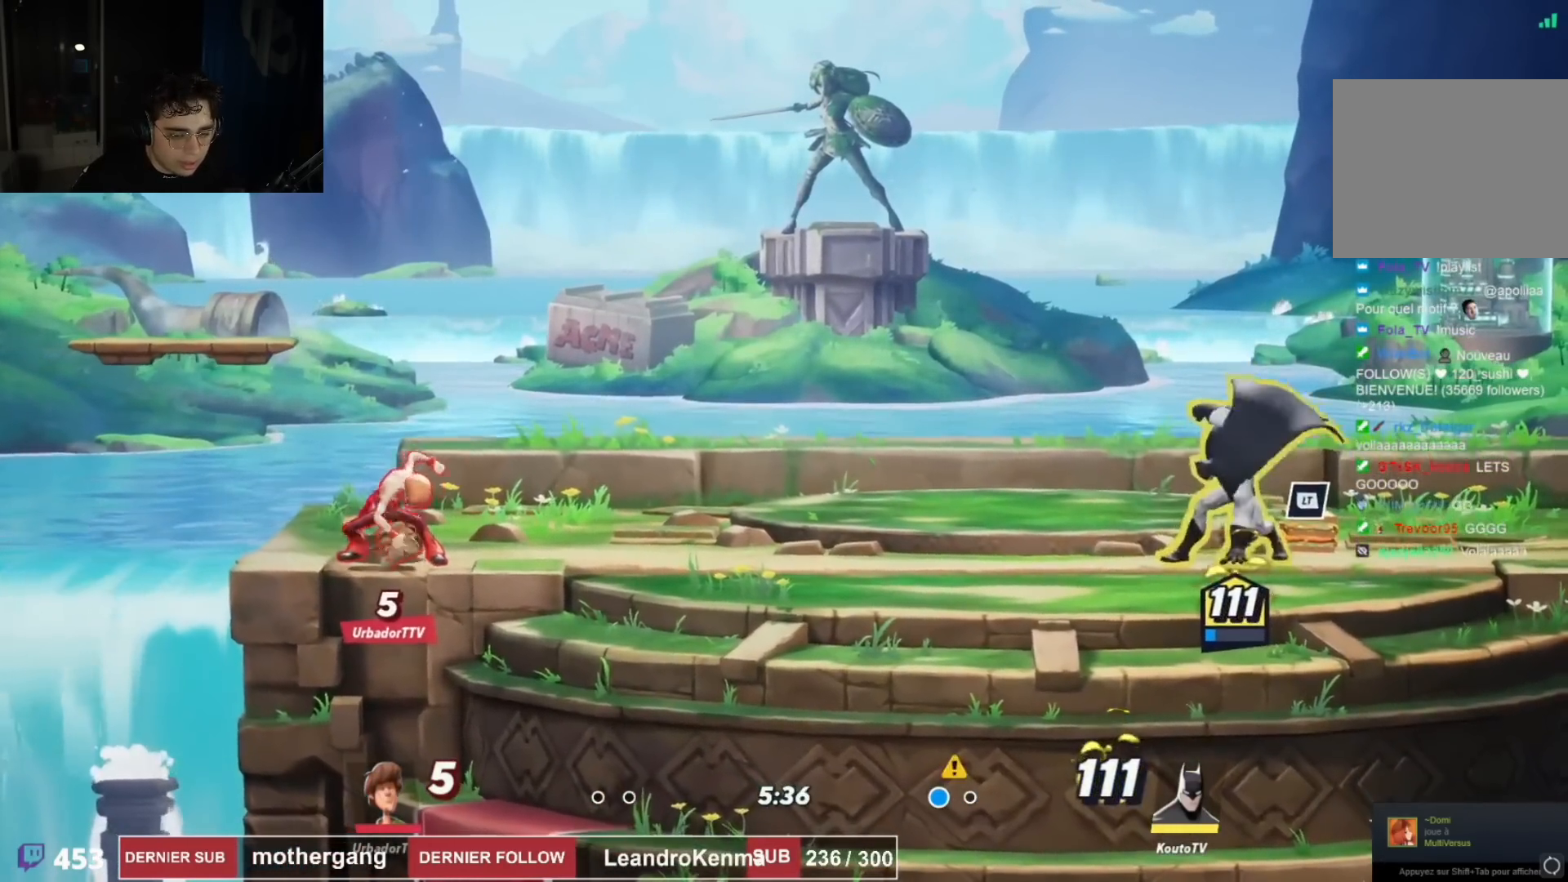
{"buttons": [], "left_stick": "center", "right_stick": "center", "events": [[317, "L1", "down"], [317, "L2", "down"], [383, "L1", "up"], [400, "L2", "up"]]}
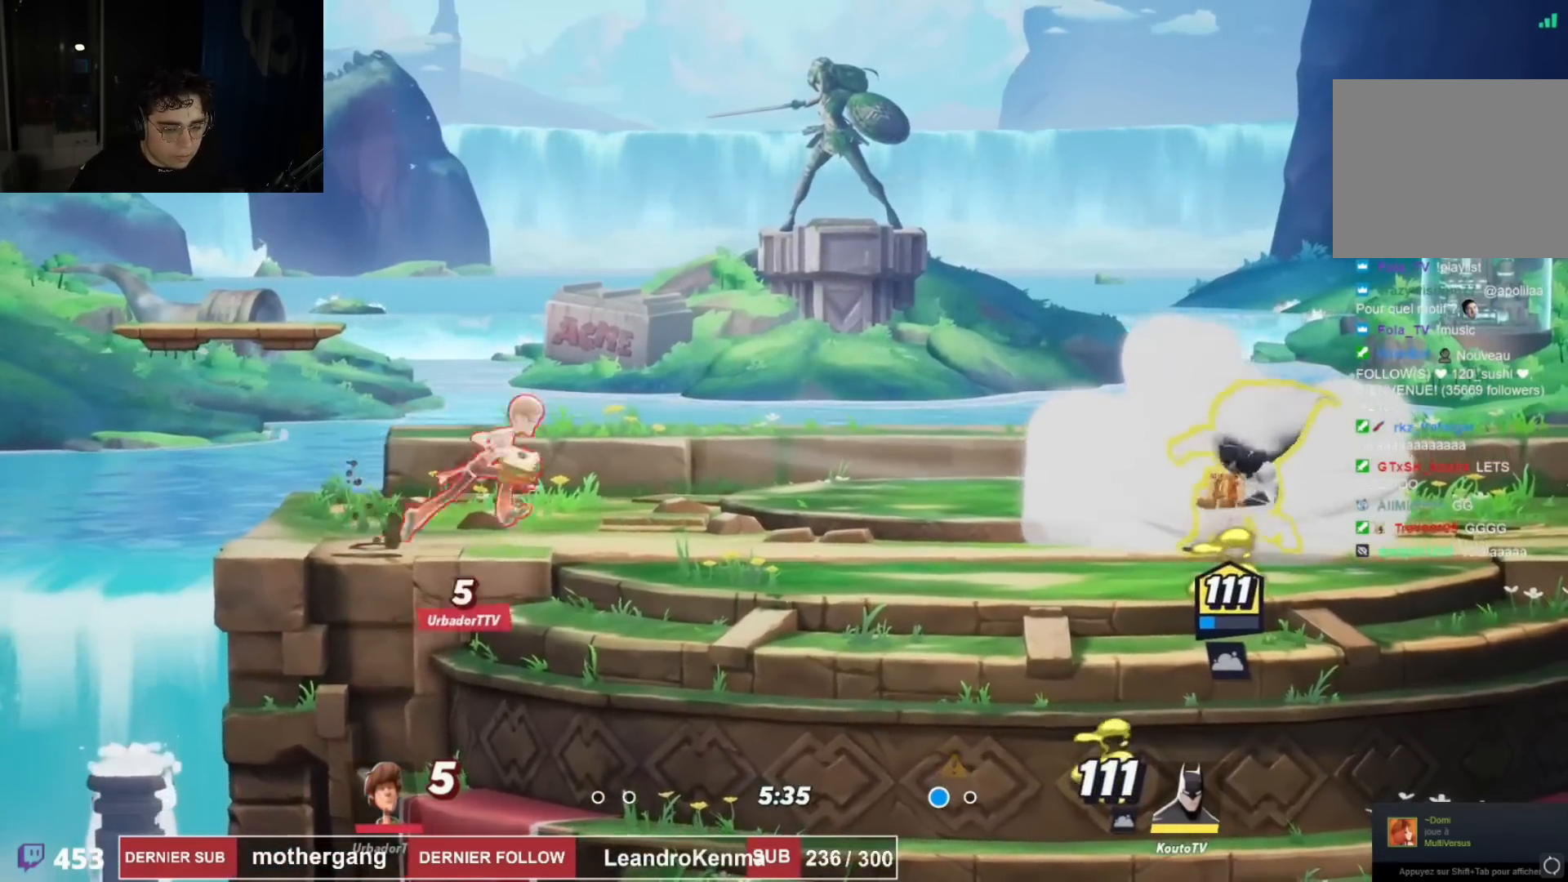
{"buttons": ["DPAD_RIGHT"], "left_stick": "center", "right_stick": "center", "events": [[67, "DPAD_LEFT", "down"], [117, "SQUARE", "down"], [234, "SQUARE", "up"], [300, "DPAD_LEFT", "up"], [467, "DPAD_RIGHT", "down"]]}
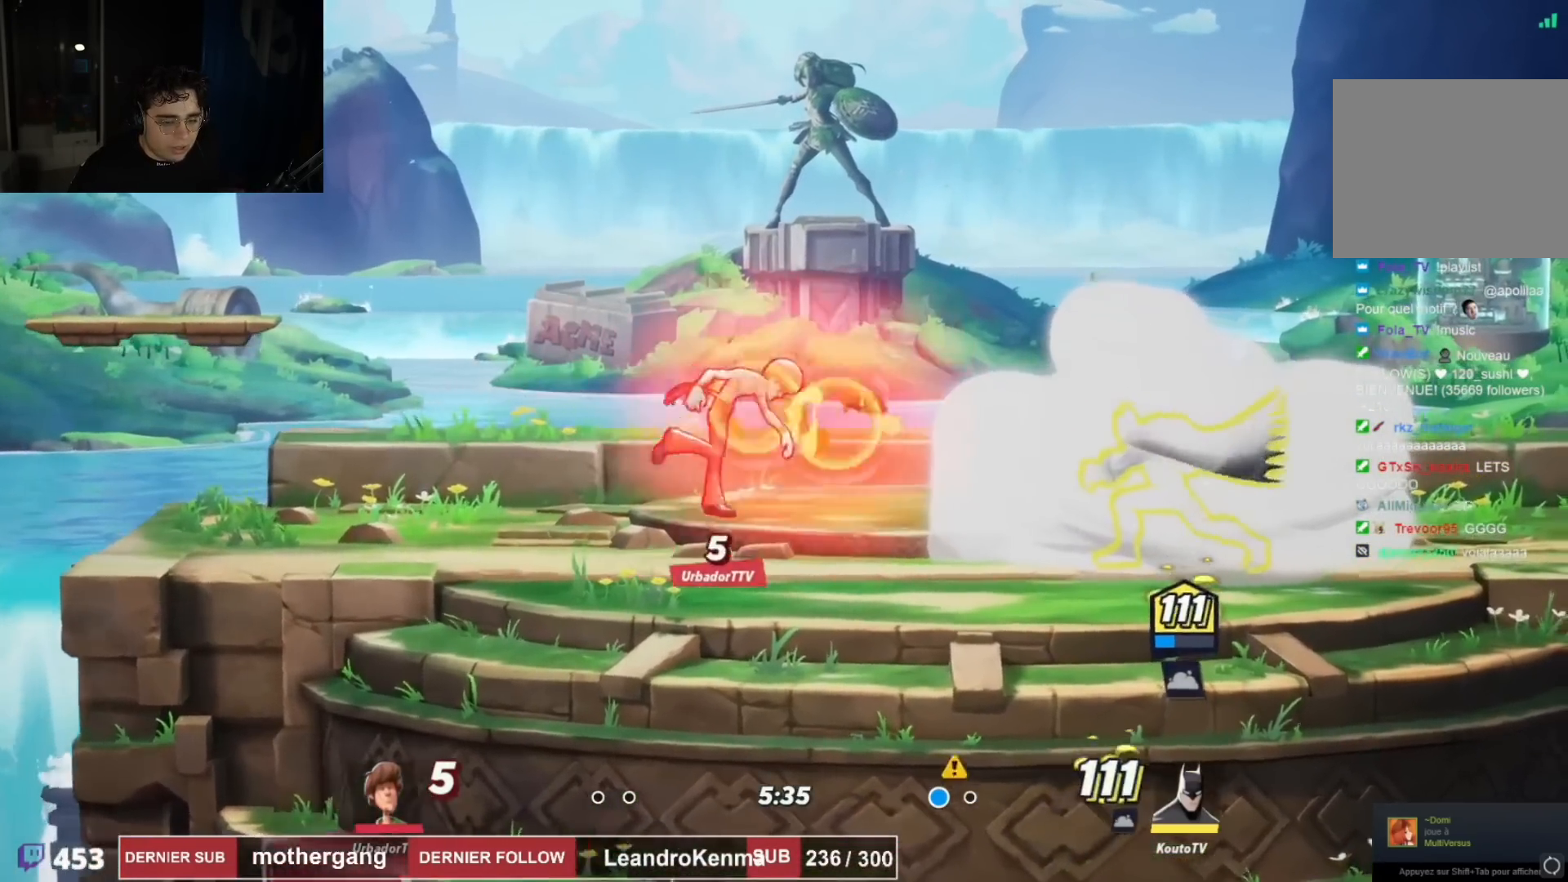
{"buttons": ["DPAD_DOWN", "DPAD_LEFT"], "left_stick": "center", "right_stick": "center", "events": [[116, "DPAD_RIGHT", "up"], [183, "DPAD_LEFT", "down"], [200, "CROSS", "down"], [283, "CROSS", "up"], [300, "DPAD_LEFT", "up"], [300, "right_stick", "left"], [333, "DPAD_RIGHT", "down"], [367, "DPAD_DOWN", "down"], [383, "DPAD_RIGHT", "up"], [400, "right_stick", "center"], [483, "DPAD_LEFT", "down"]]}
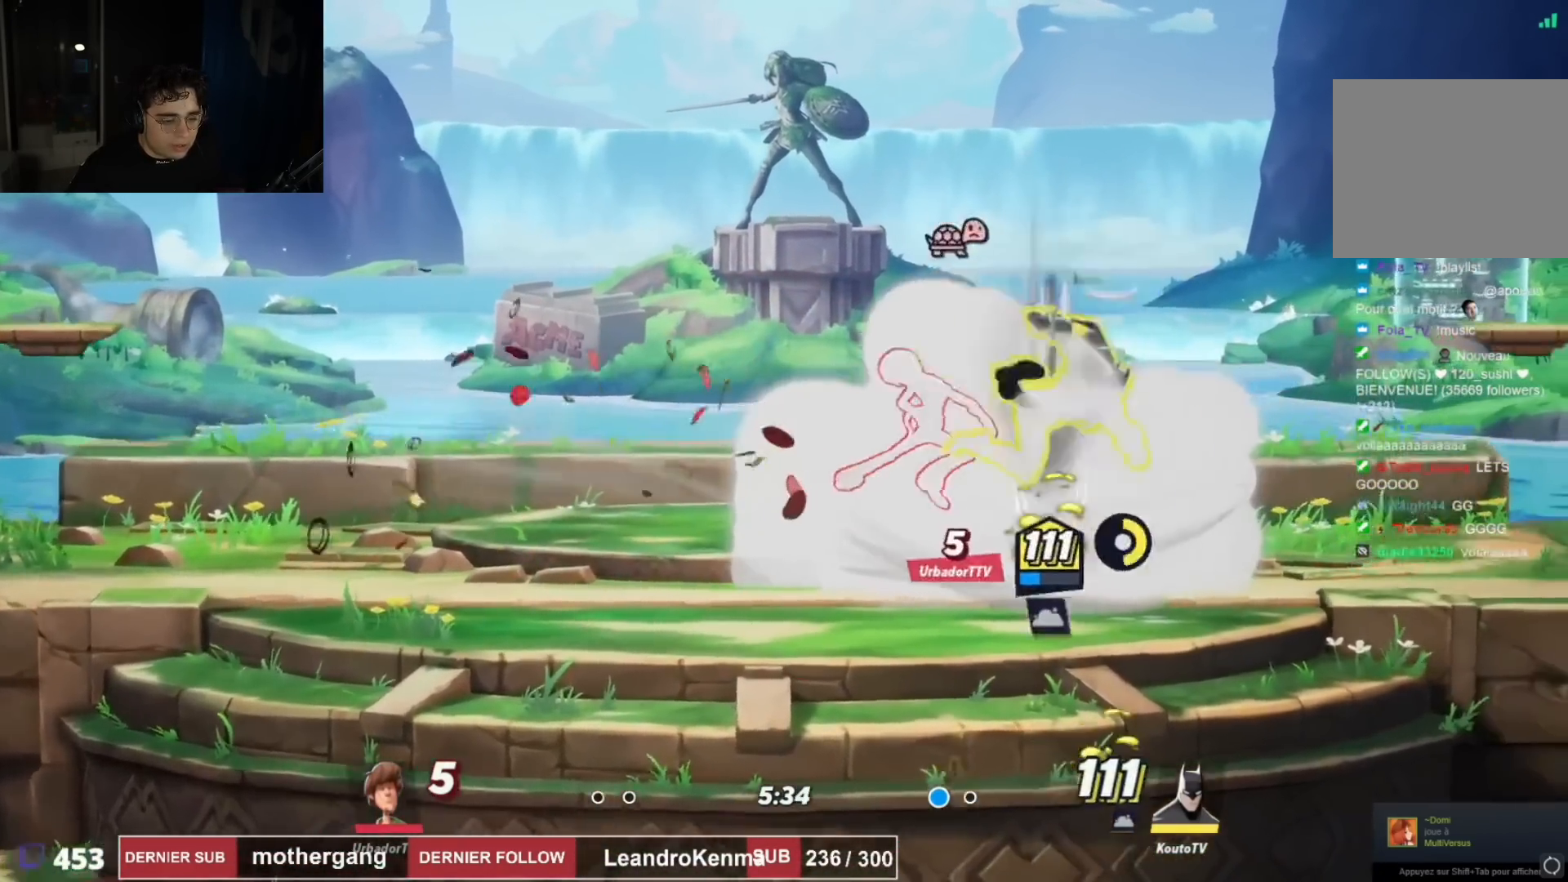
{"buttons": ["DPAD_LEFT"], "left_stick": "center", "right_stick": "left", "events": [[50, "DPAD_DOWN", "up"], [367, "right_stick", "left"], [417, "R2", "down"], [417, "right_stick", "center"], [501, "R2", "up"], [501, "right_stick", "left"]]}
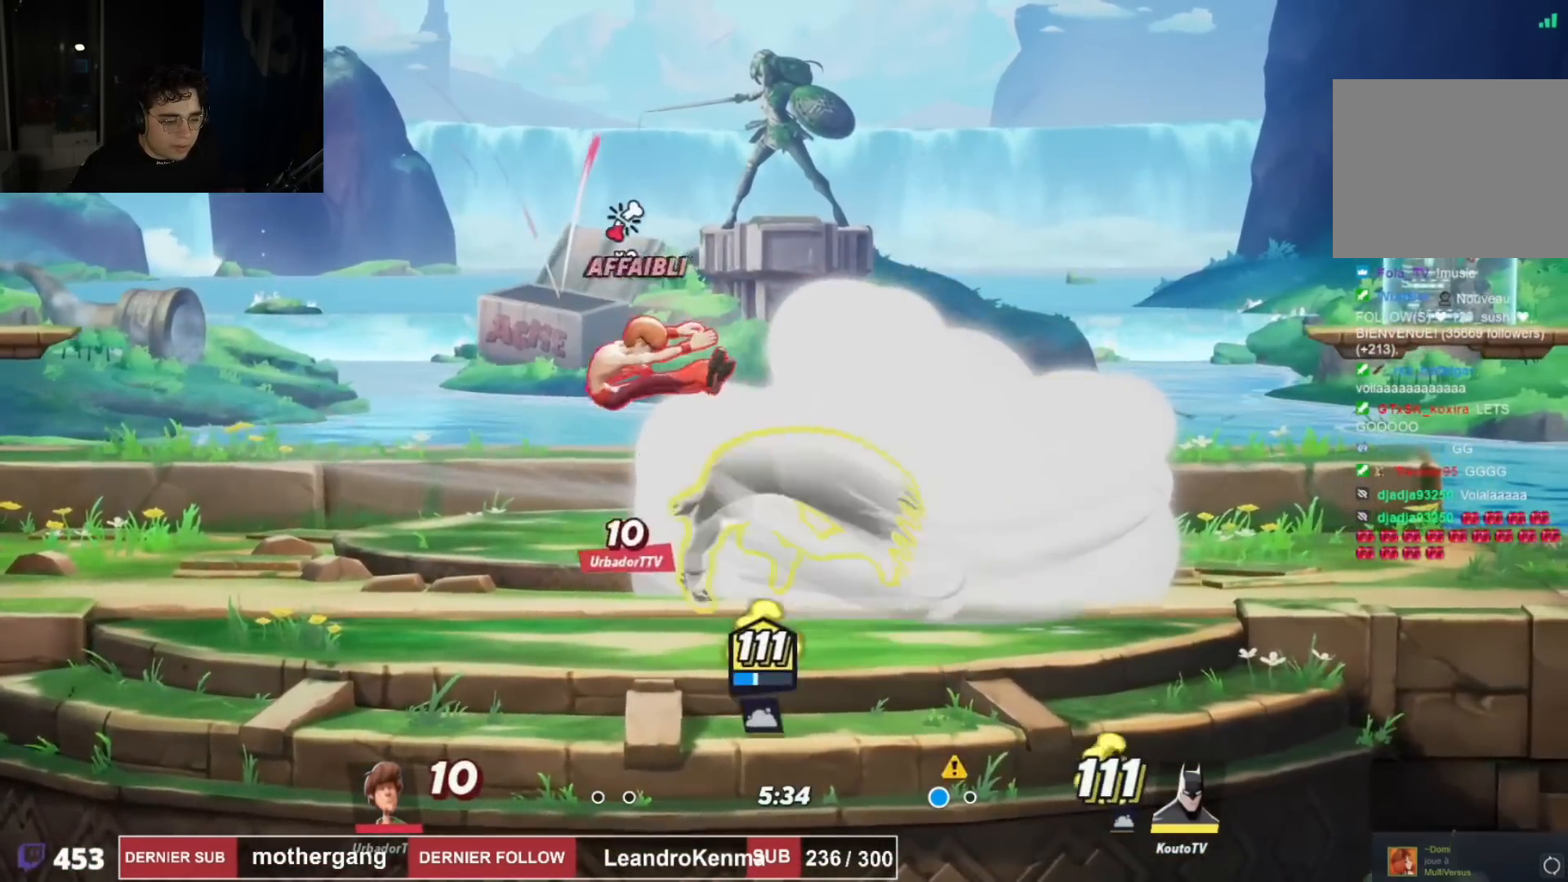
{"buttons": ["DPAD_LEFT"], "left_stick": "center", "right_stick": "left", "events": [[133, "right_stick", "center"], [350, "right_stick", "left"]]}
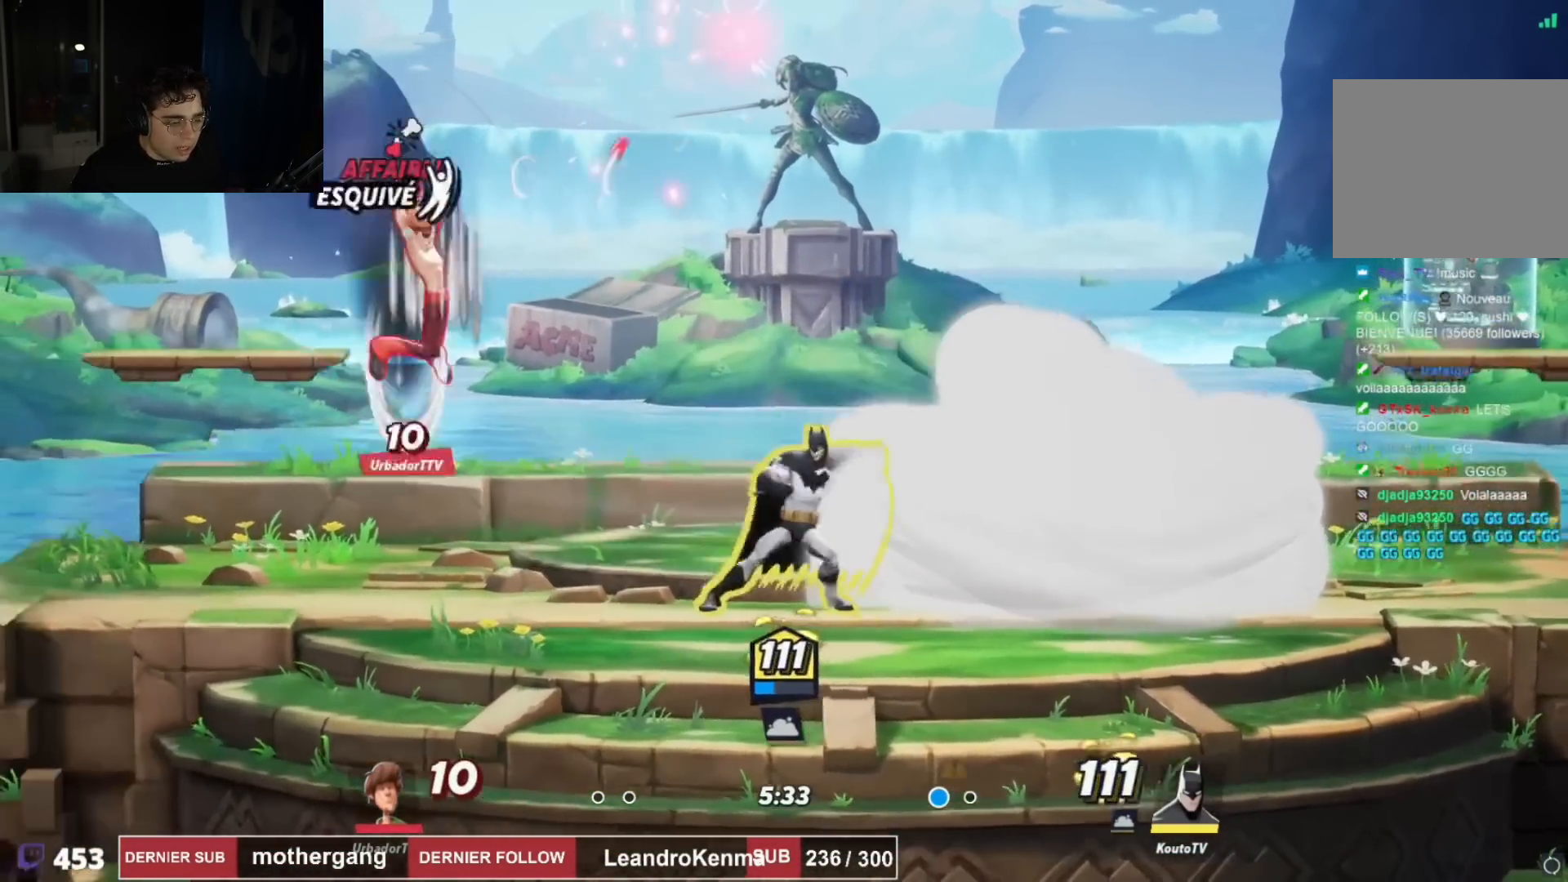
{"buttons": ["DPAD_RIGHT"], "left_stick": "center", "right_stick": "center", "events": [[50, "DPAD_LEFT", "up"], [117, "right_stick", "center"], [234, "DPAD_DOWN", "down"], [234, "DPAD_RIGHT", "down"], [284, "DPAD_DOWN", "up"], [284, "R2", "down"], [467, "R2", "up"]]}
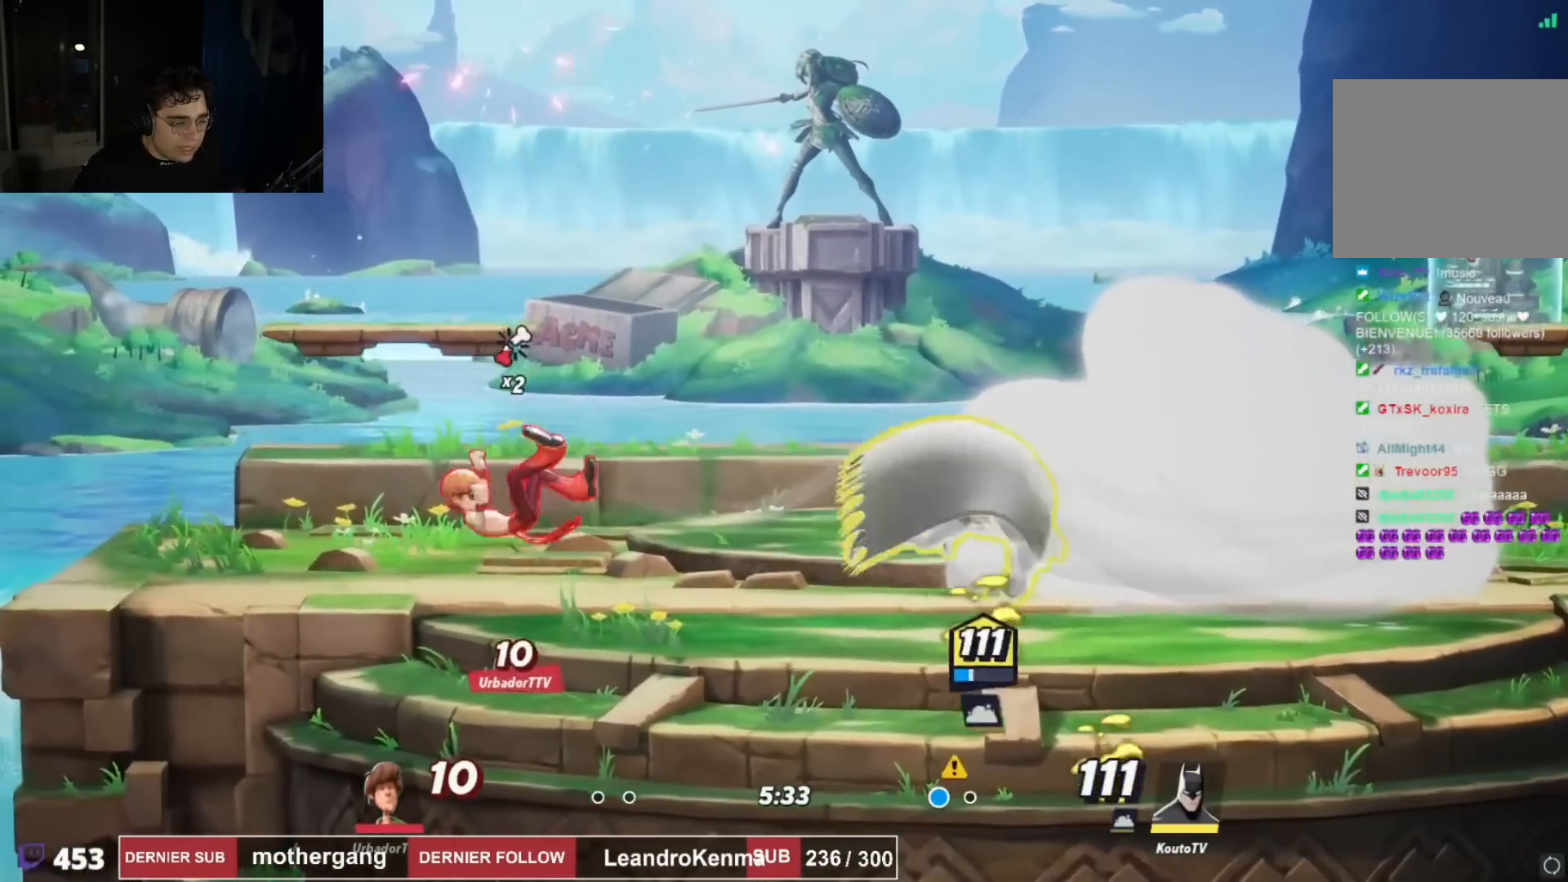
{"buttons": ["DPAD_RIGHT"], "left_stick": "center", "right_stick": "center", "events": [[16, "DPAD_RIGHT", "up"], [66, "DPAD_LEFT", "down"], [133, "DPAD_LEFT", "up"], [166, "SQUARE", "down"], [250, "SQUARE", "up"], [333, "DPAD_UP", "down"], [383, "DPAD_RIGHT", "down"], [417, "DPAD_UP", "up"]]}
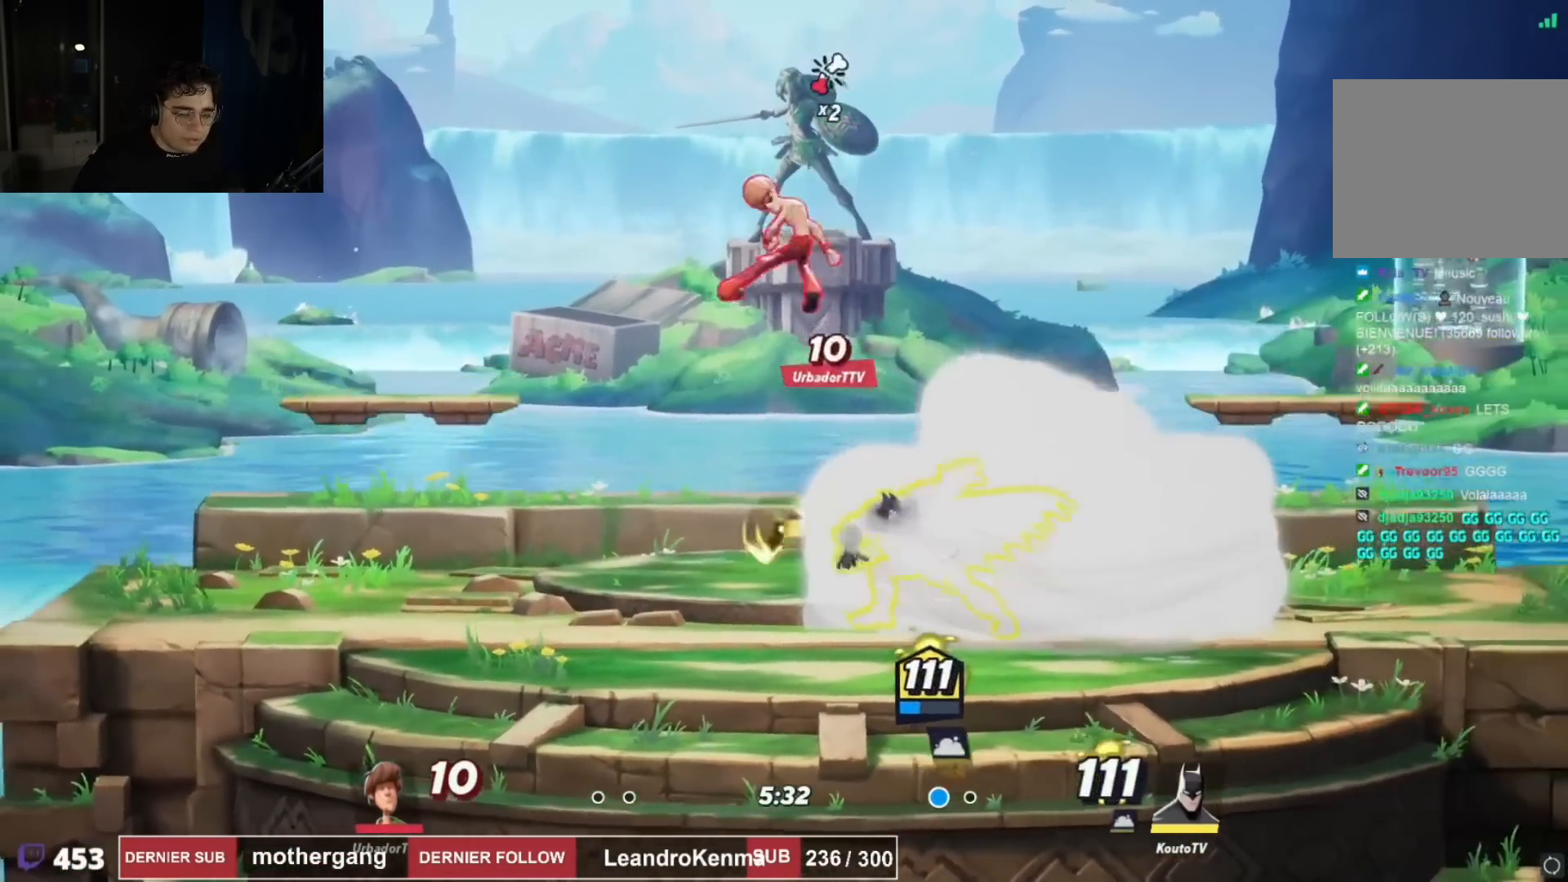
{"buttons": ["DPAD_LEFT"], "left_stick": "center", "right_stick": "center", "events": [[17, "R2", "down"], [184, "R2", "up"], [250, "DPAD_RIGHT", "up"], [284, "DPAD_UP", "down"], [317, "DPAD_LEFT", "down"], [367, "right_stick", "up-left"], [384, "DPAD_UP", "up"], [484, "right_stick", "center"]]}
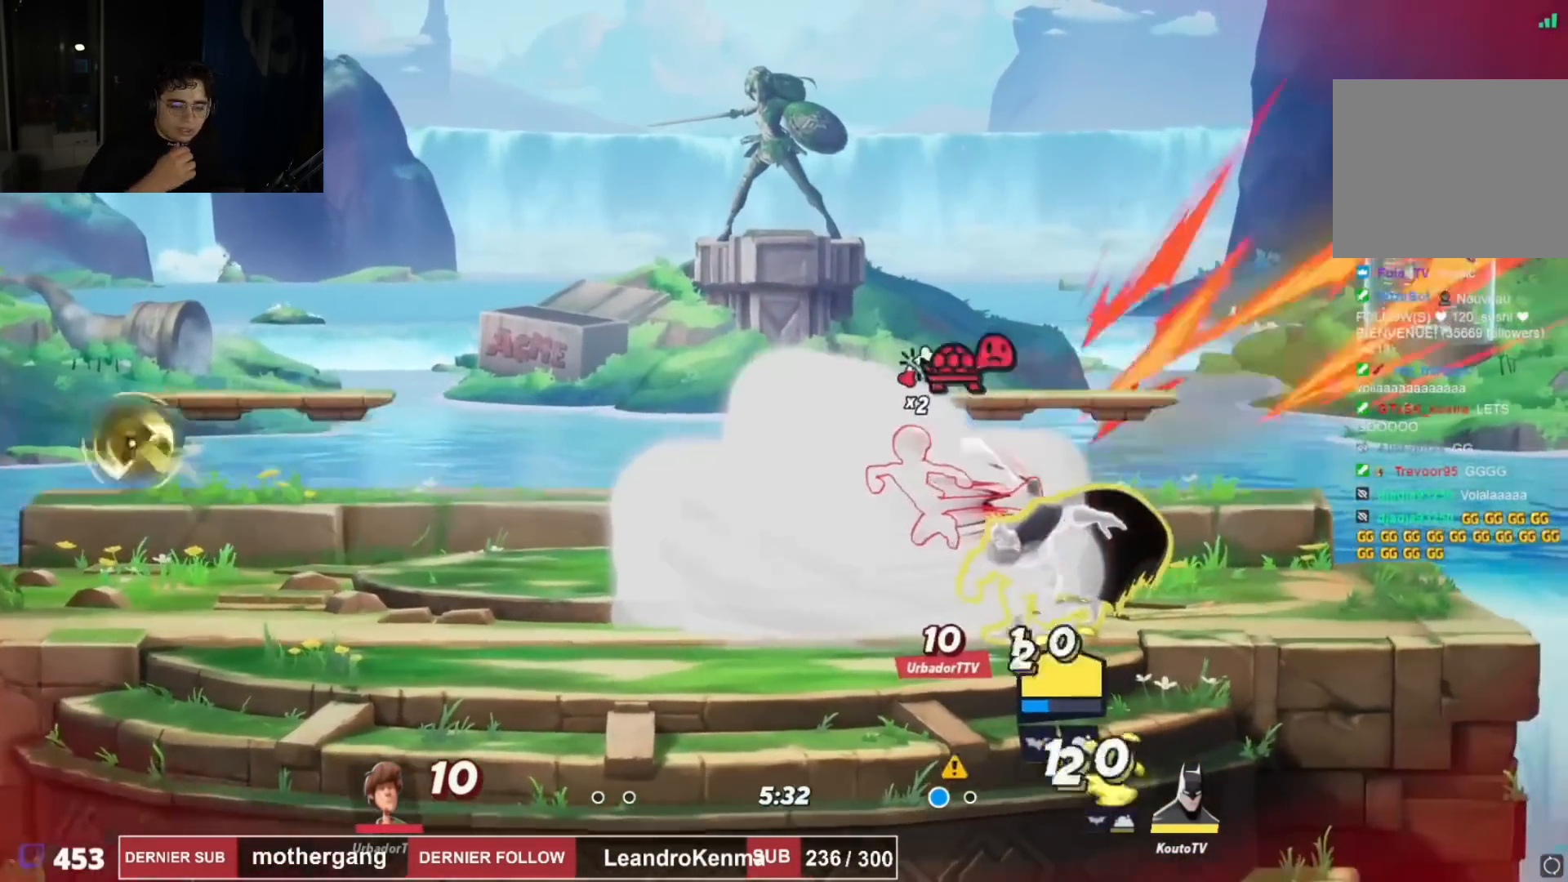
{"buttons": ["DPAD_LEFT"], "left_stick": "center", "right_stick": "center", "events": []}
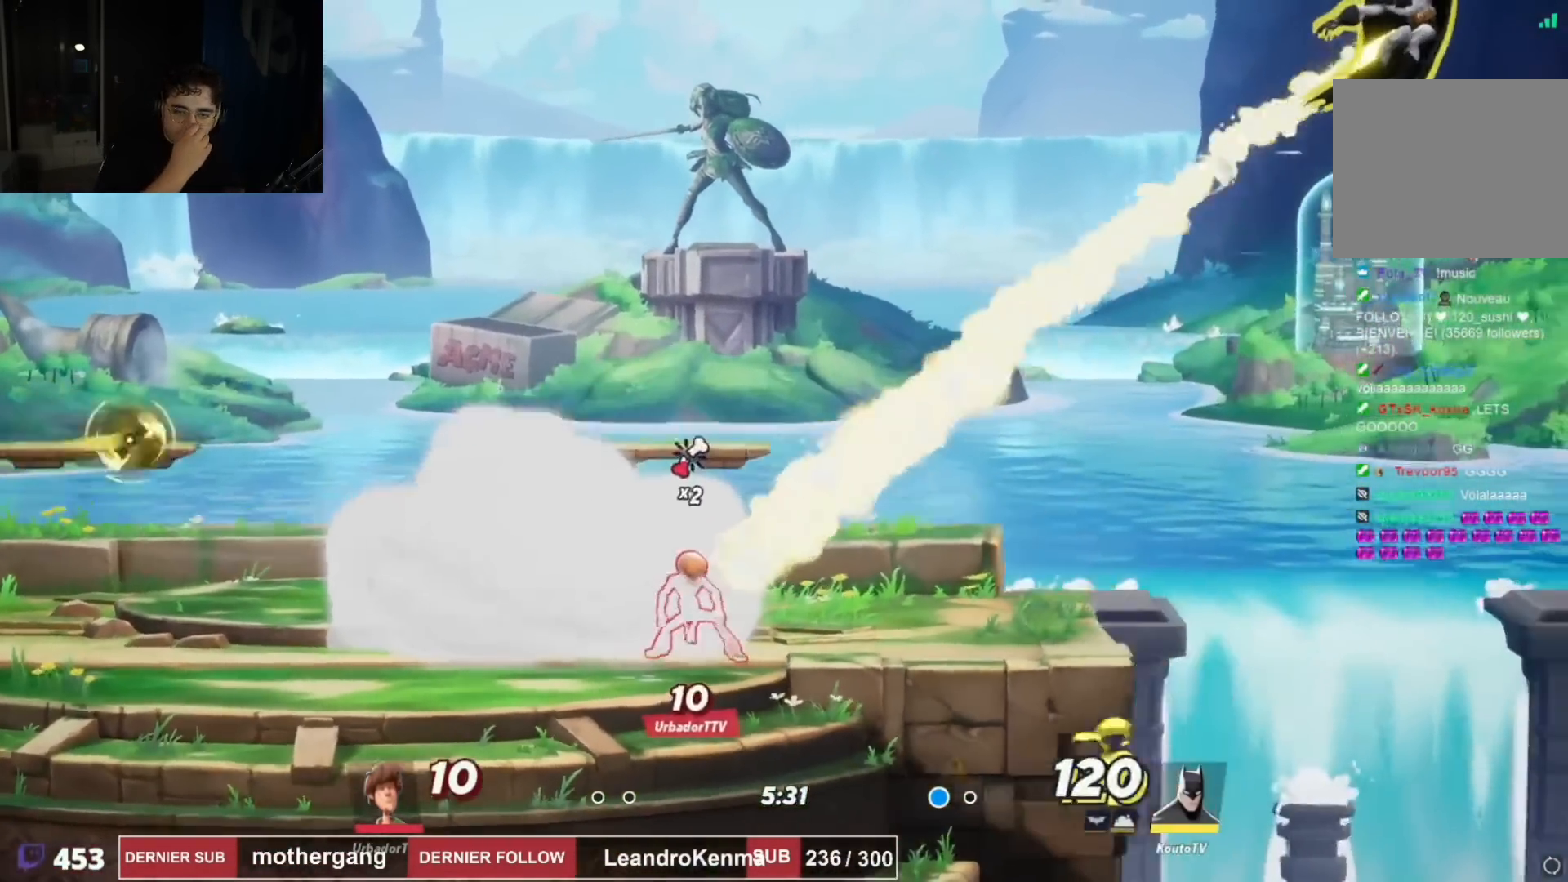
{"buttons": ["DPAD_LEFT"], "left_stick": "center", "right_stick": "center", "events": []}
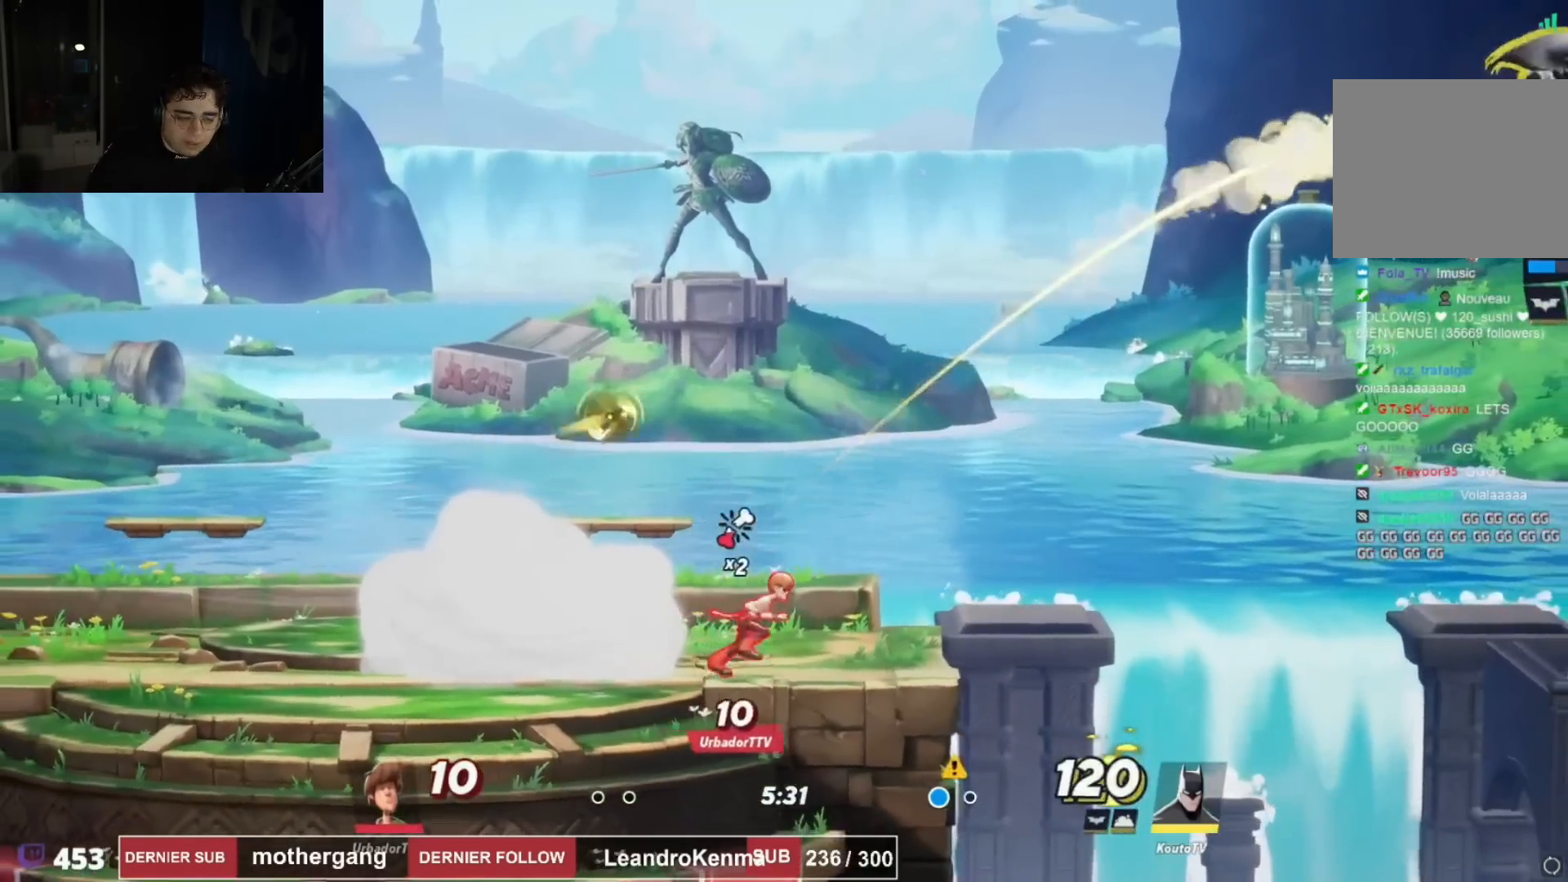
{"buttons": ["CROSS", "DPAD_LEFT"], "left_stick": "center", "right_stick": "center", "events": [[16, "R2", "down"], [116, "R1", "down"], [150, "CROSS", "down"], [166, "R1", "up"], [216, "R1", "down"], [283, "R1", "up"], [283, "R2", "up"]]}
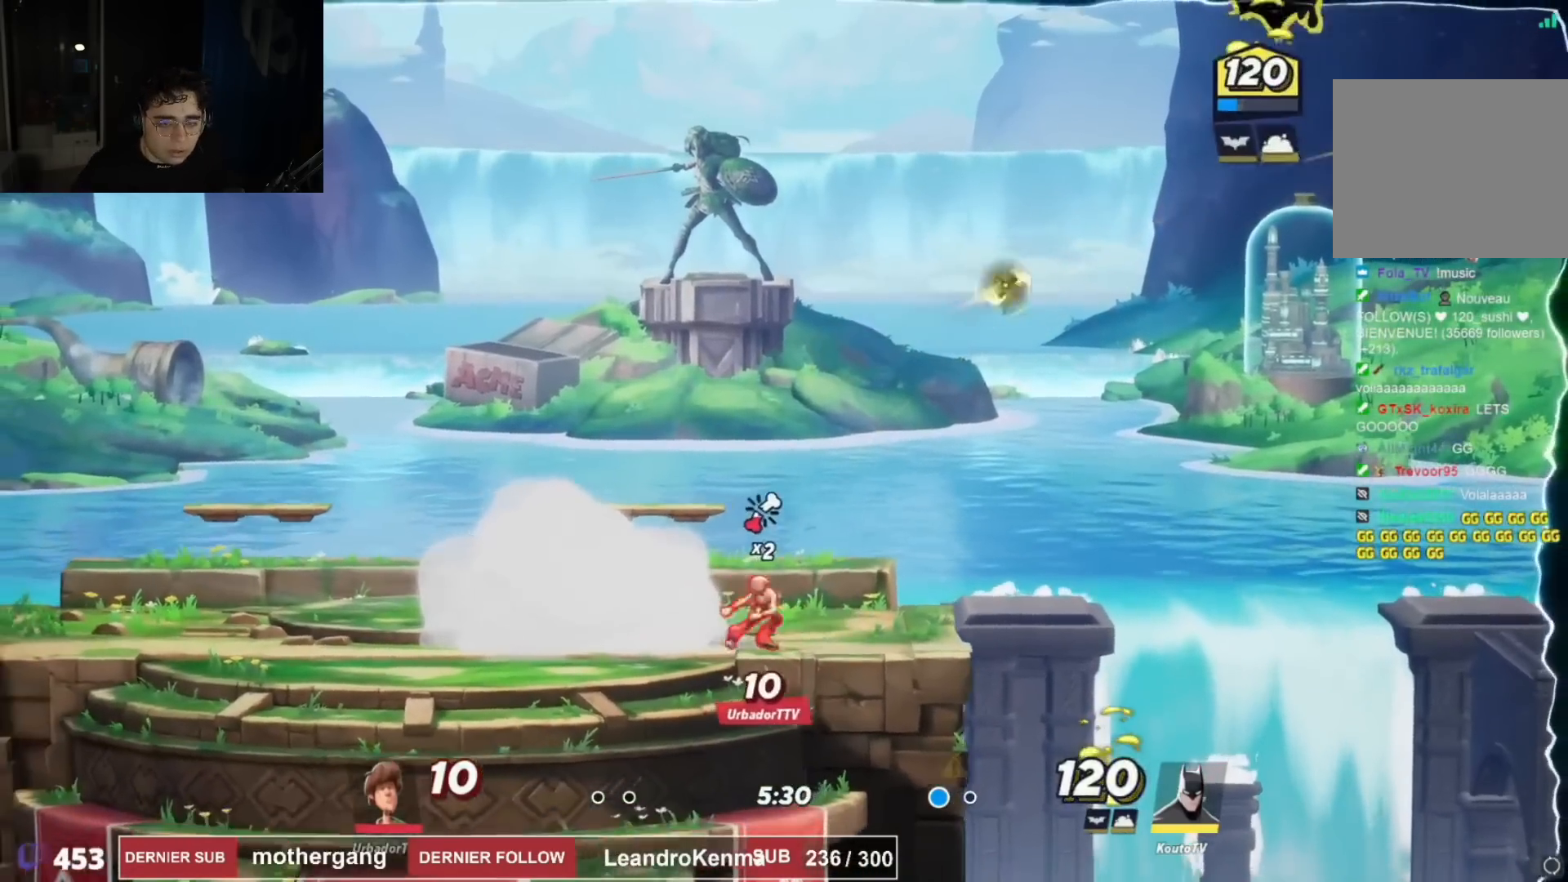
{"buttons": ["CROSS", "DPAD_DOWN", "DPAD_RIGHT"], "left_stick": "center", "right_stick": "center", "events": [[284, "DPAD_DOWN", "down"], [284, "DPAD_LEFT", "up"], [334, "DPAD_RIGHT", "down"]]}
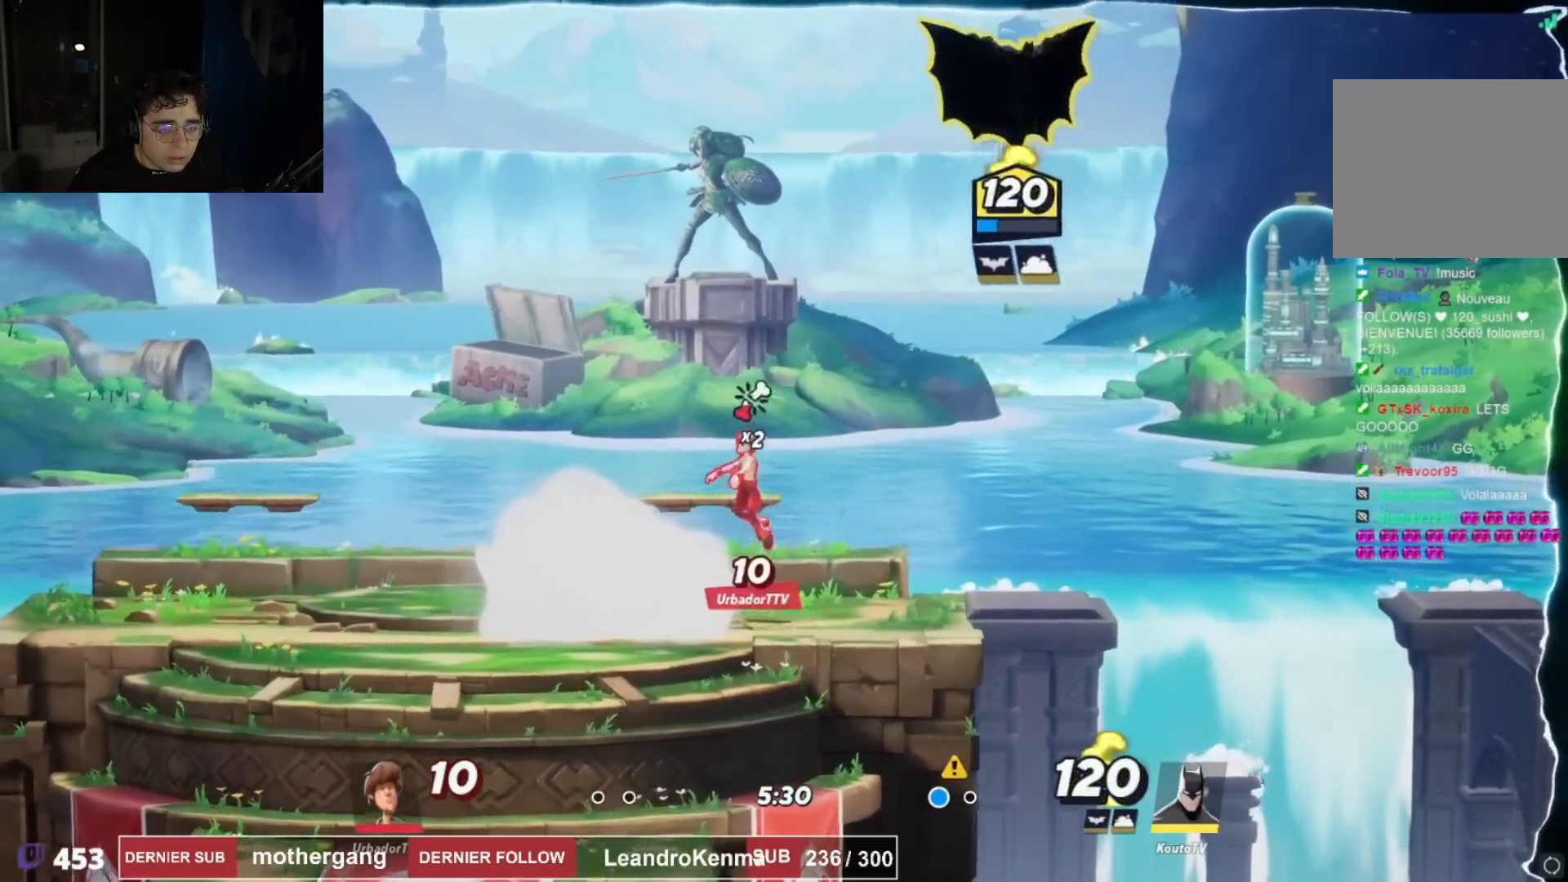
{"buttons": ["DPAD_LEFT"], "left_stick": "center", "right_stick": "center", "events": [[266, "DPAD_RIGHT", "up"], [317, "DPAD_DOWN", "up"], [317, "DPAD_LEFT", "down"], [367, "CROSS", "up"]]}
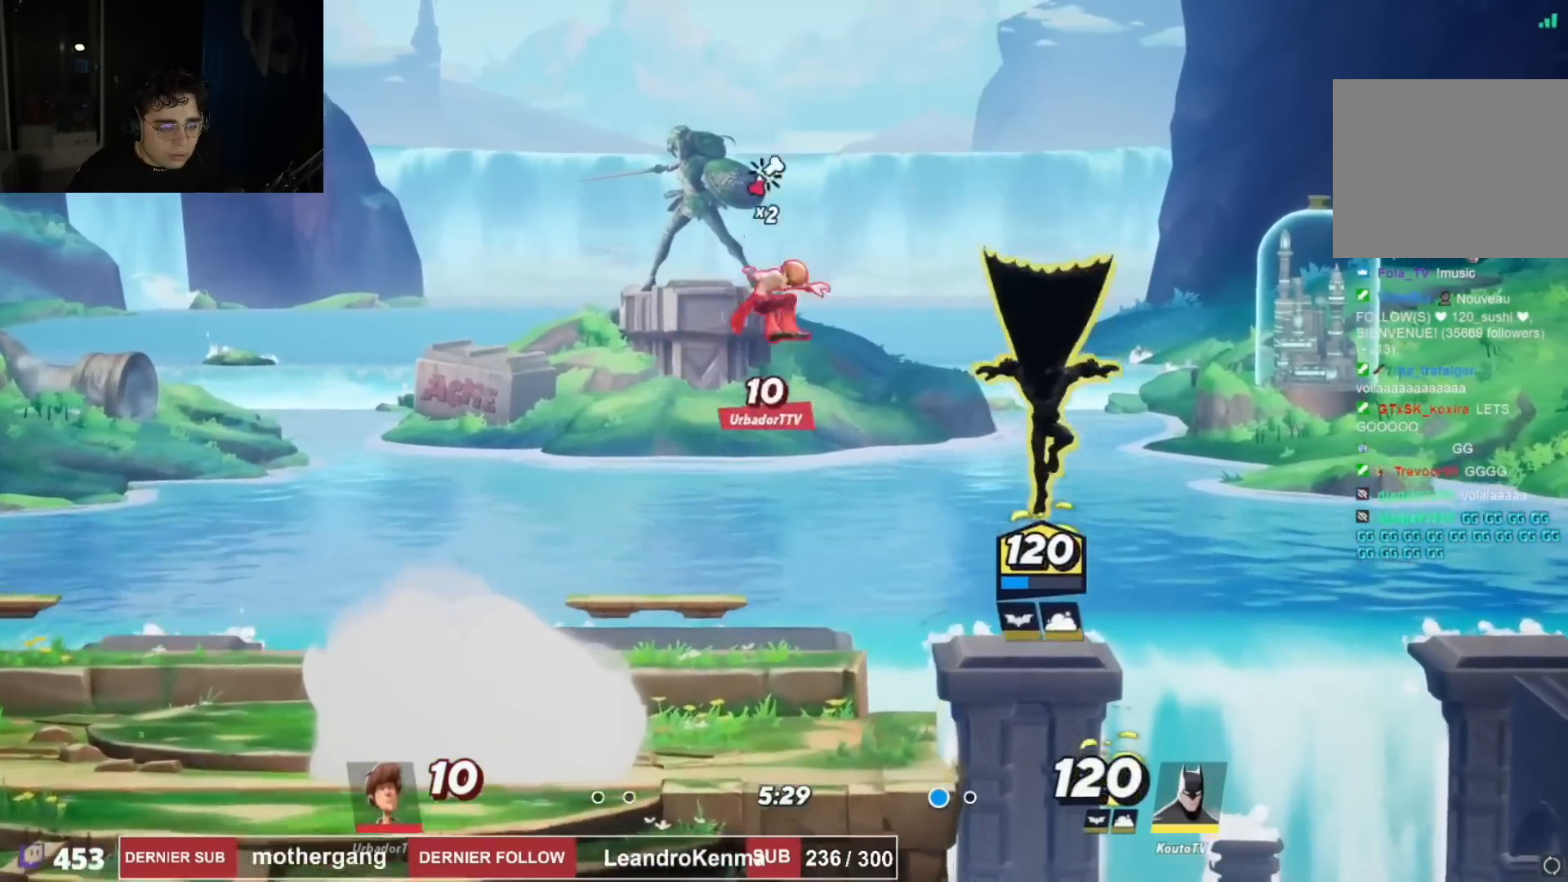
{"buttons": ["DPAD_LEFT"], "left_stick": "center", "right_stick": "center", "events": [[50, "DPAD_DOWN", "down"], [50, "DPAD_LEFT", "up"], [117, "DPAD_LEFT", "down"], [150, "DPAD_DOWN", "up"], [251, "R2", "down"], [401, "right_stick", "up"], [434, "R2", "up"], [451, "right_stick", "center"]]}
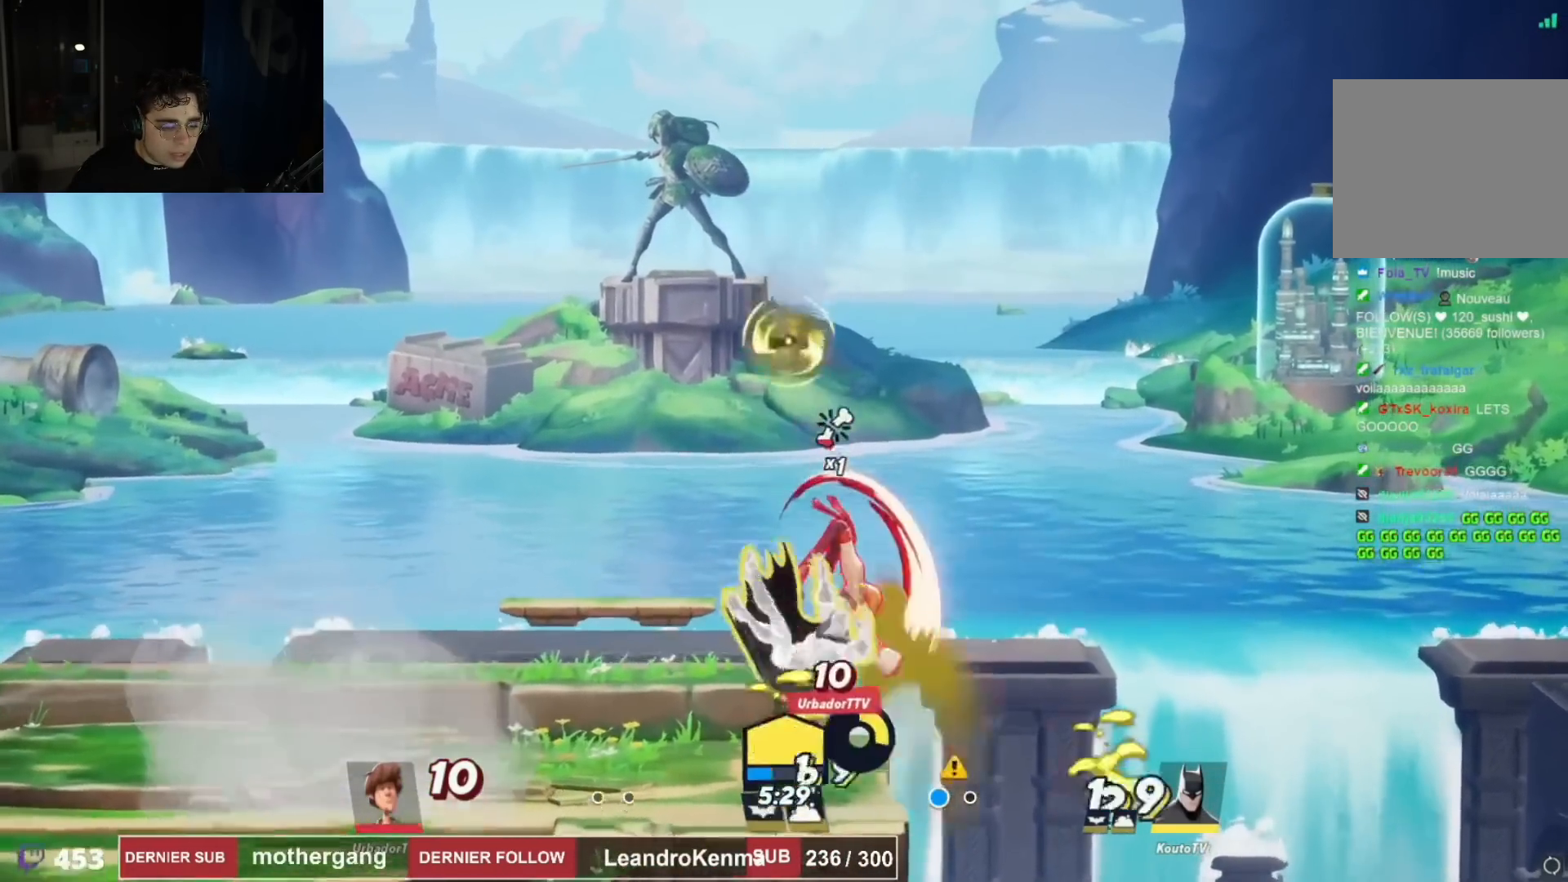
{"buttons": ["R2", "DPAD_DOWN", "DPAD_LEFT"], "left_stick": "center", "right_stick": "center", "events": [[67, "DPAD_DOWN", "down"], [67, "DPAD_LEFT", "up"], [67, "DPAD_RIGHT", "down"], [150, "DPAD_LEFT", "down"], [150, "DPAD_RIGHT", "up"], [217, "DPAD_DOWN", "up"], [267, "R2", "down"], [350, "DPAD_DOWN", "down"], [367, "R1", "down"], [434, "R1", "up"], [434, "R2", "up"], [500, "R2", "down"]]}